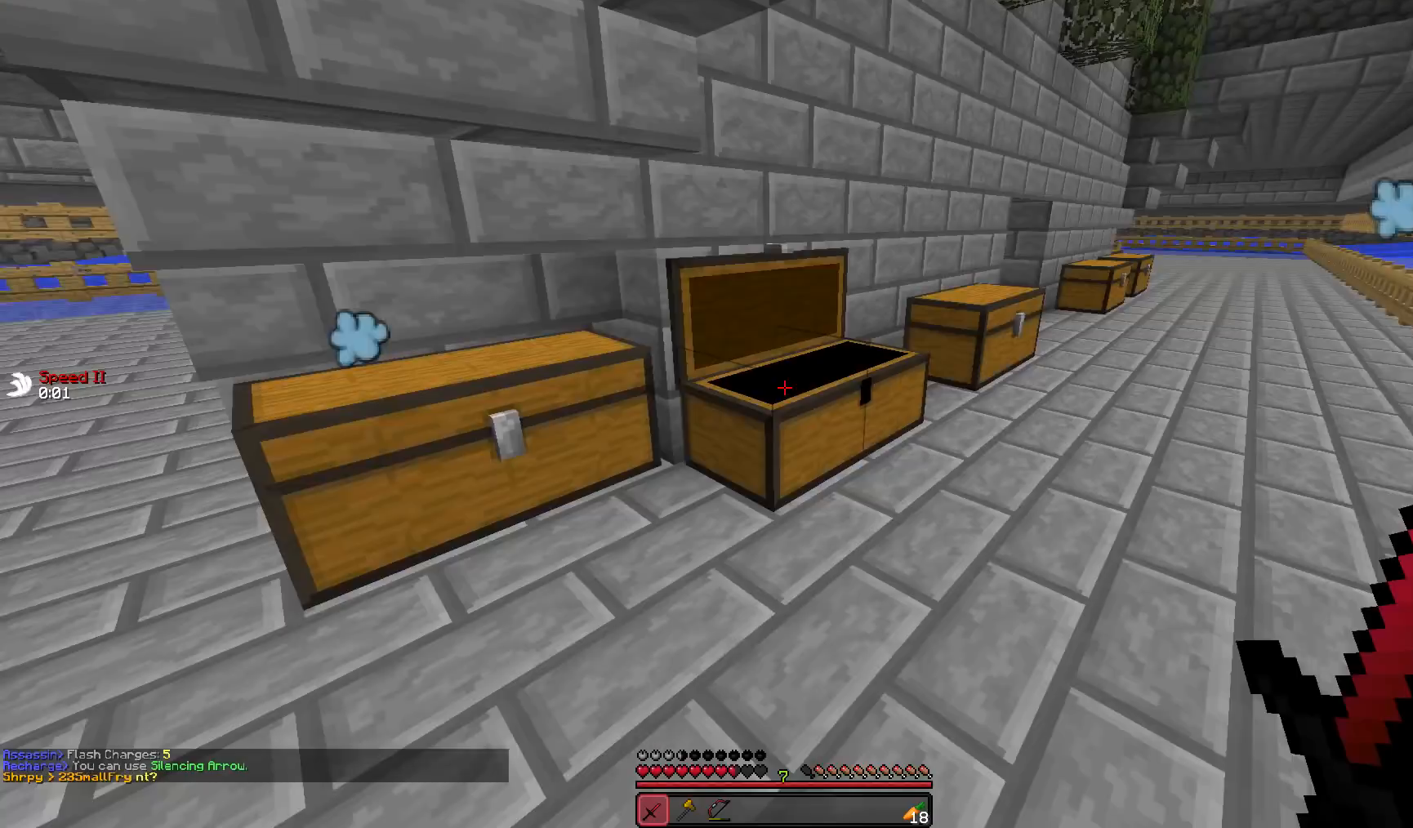
Gameplay with keyboard and mouse; each line is a JSON object with the keys and mouse buttons held at the frame after it. "events" lists presses ("down") and releases ("up") of "a", "d", "s", "w", "mouse_left" and "mouse_right" between this image and that frame as [ms after this image, input, new state], when the widget could be followed in between. "mouse_left", "mouse_right" = the "left", "right" buttons of the "mouse" list. No other keys are recorded. Fast repeated clicks can show as one long hold. Mouse movement is not recorded.
{"keys": ["w"], "mouse": [], "events": [[150, "w", "down"], [217, "w", "up"], [267, "w", "down"]]}
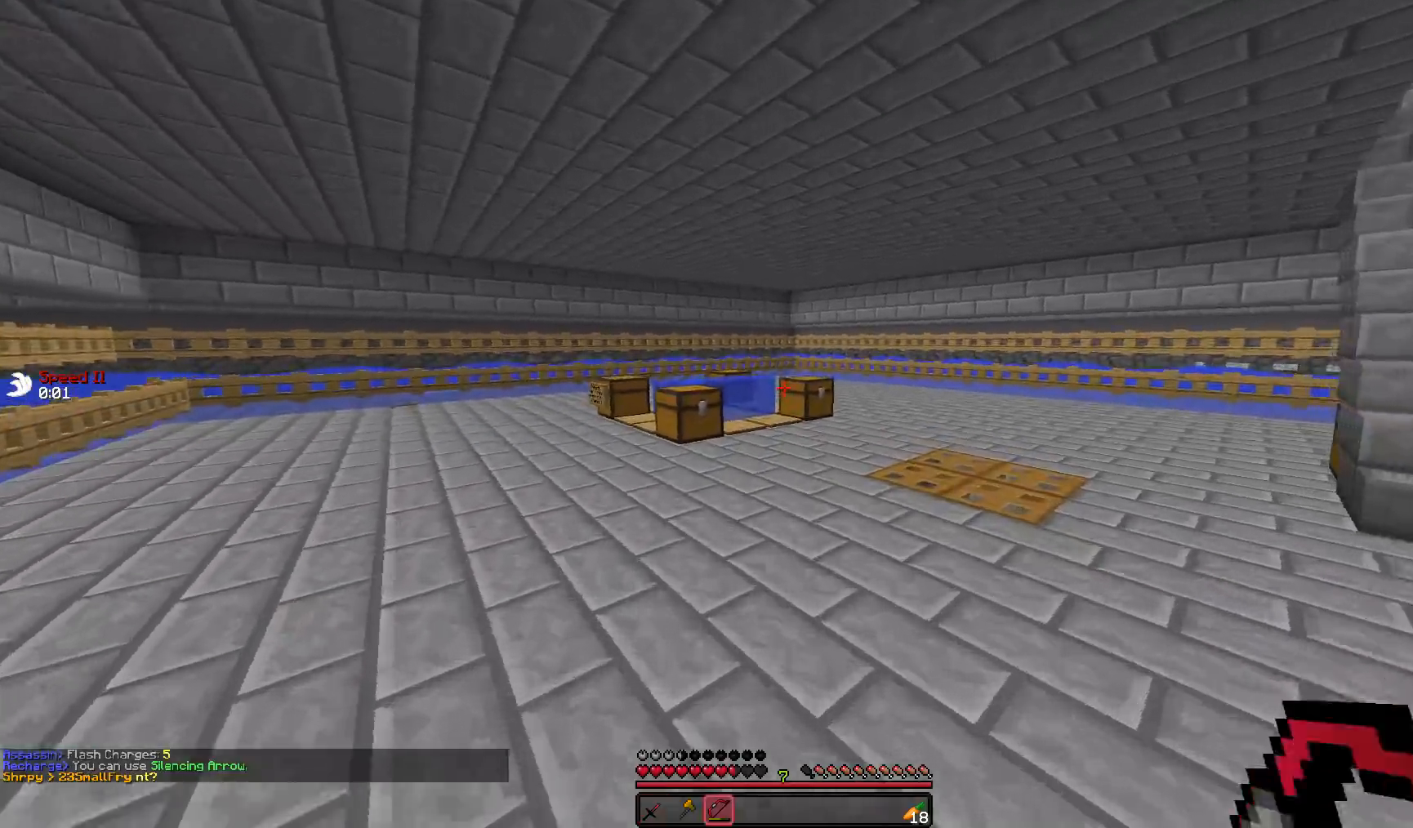
{"keys": ["w"], "mouse": [], "events": [[67, "mouse_left", "down"], [167, "mouse_left", "up"], [200, "mouse_left", "down"], [317, "mouse_left", "up"]]}
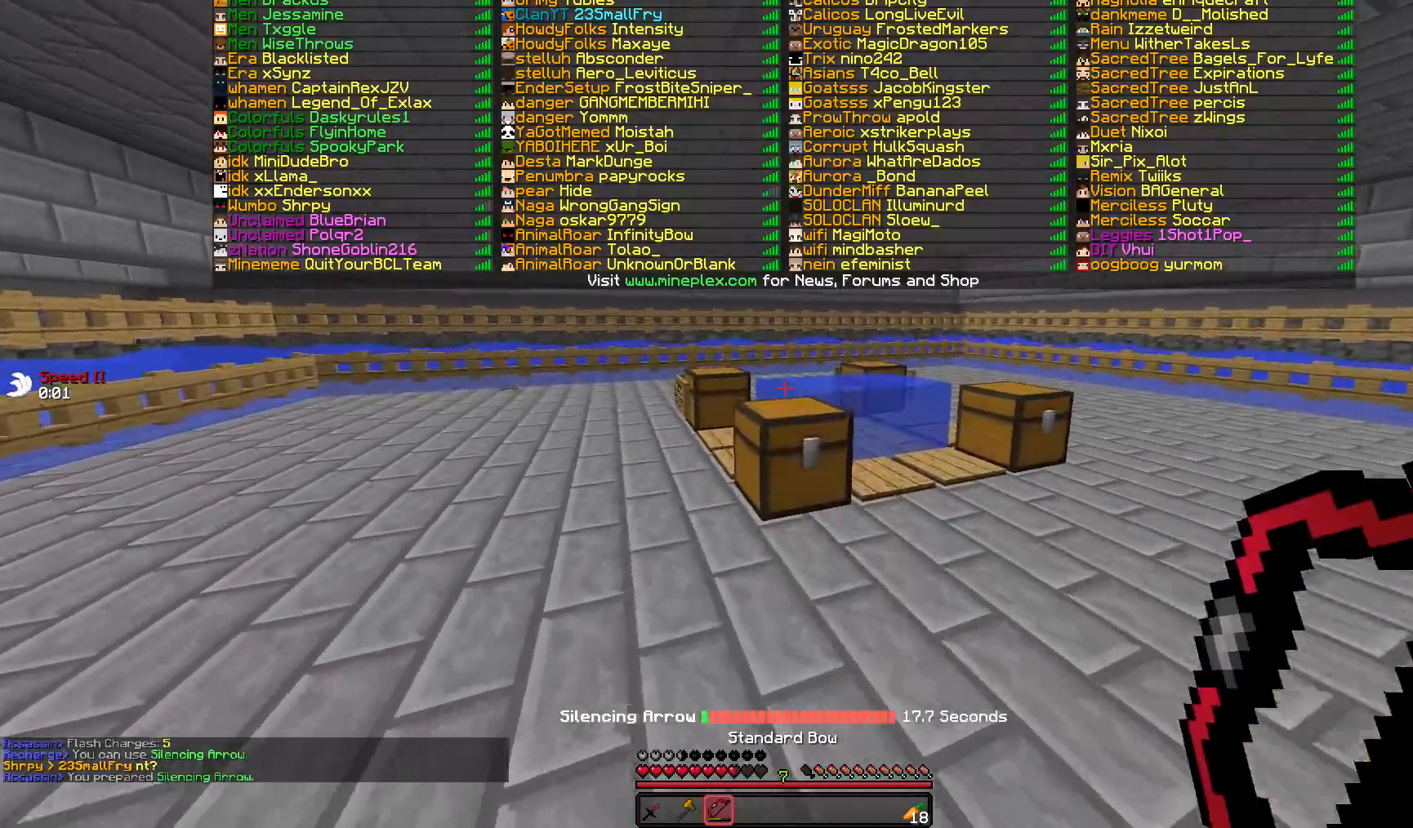
{"keys": ["w"], "mouse": [], "events": []}
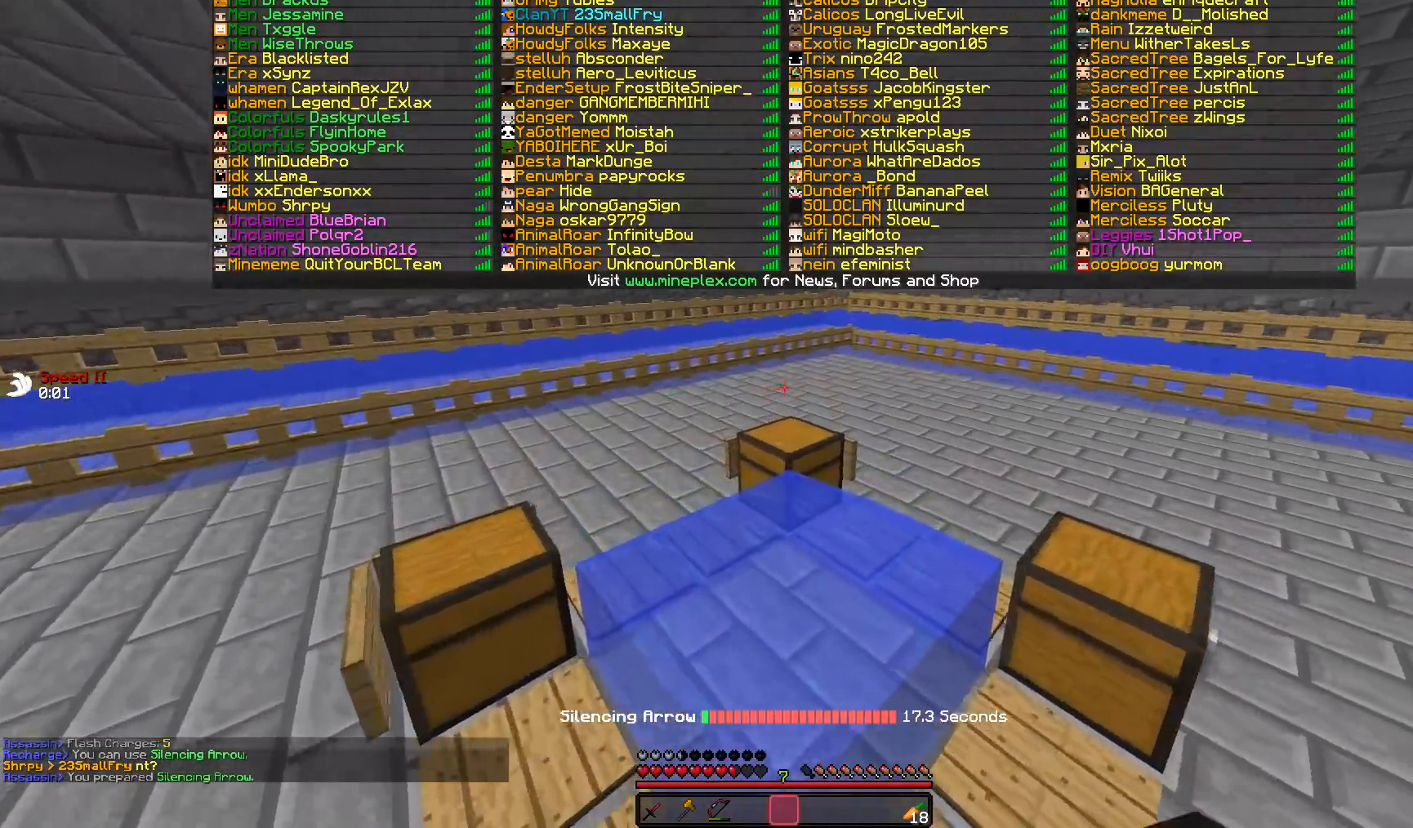
{"keys": ["w"], "mouse": [], "events": [[67, "mouse_left", "down"], [217, "mouse_left", "up"], [317, "mouse_left", "down"], [417, "mouse_left", "up"]]}
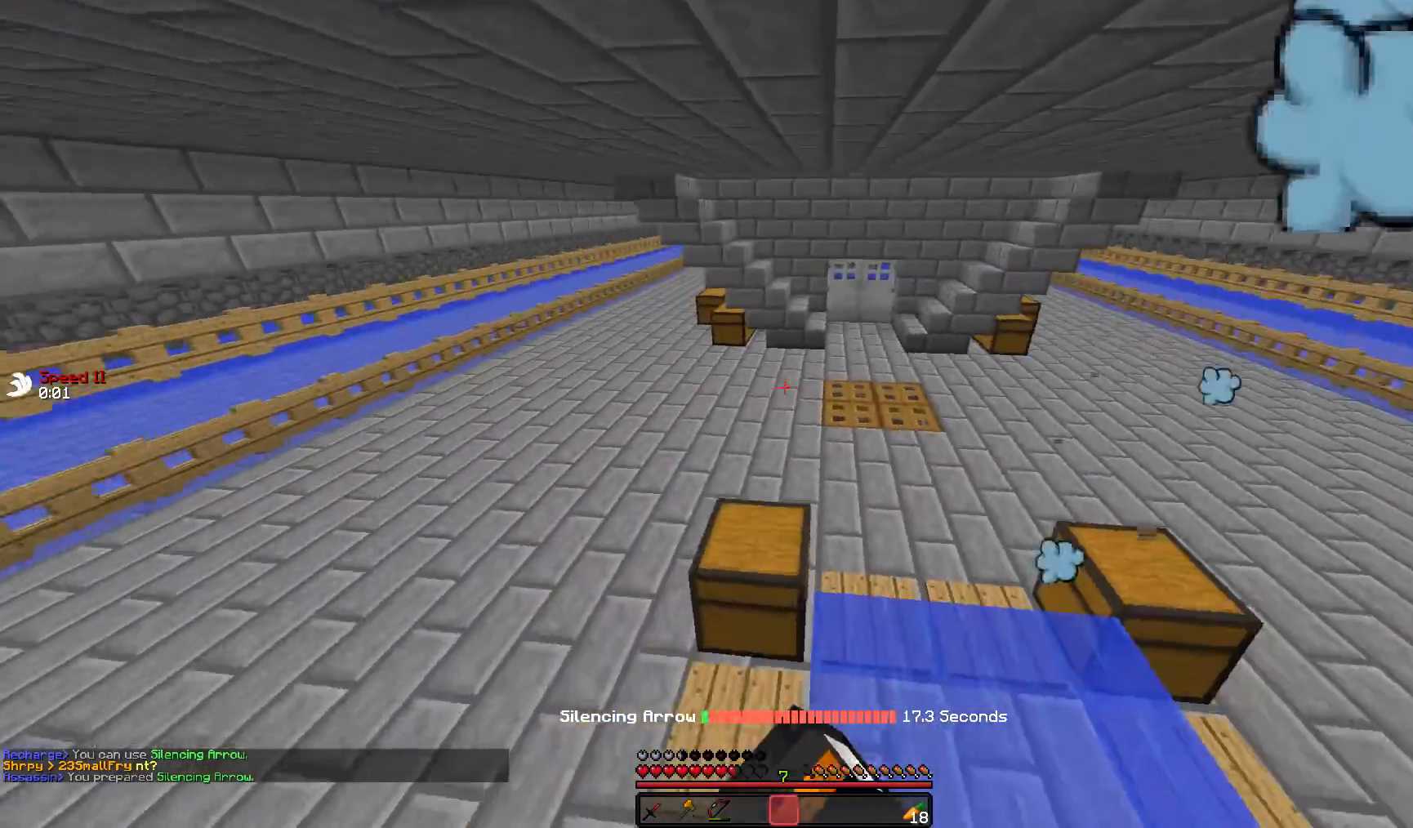
{"keys": ["d", "w"], "mouse": [], "events": [[417, "d", "down"]]}
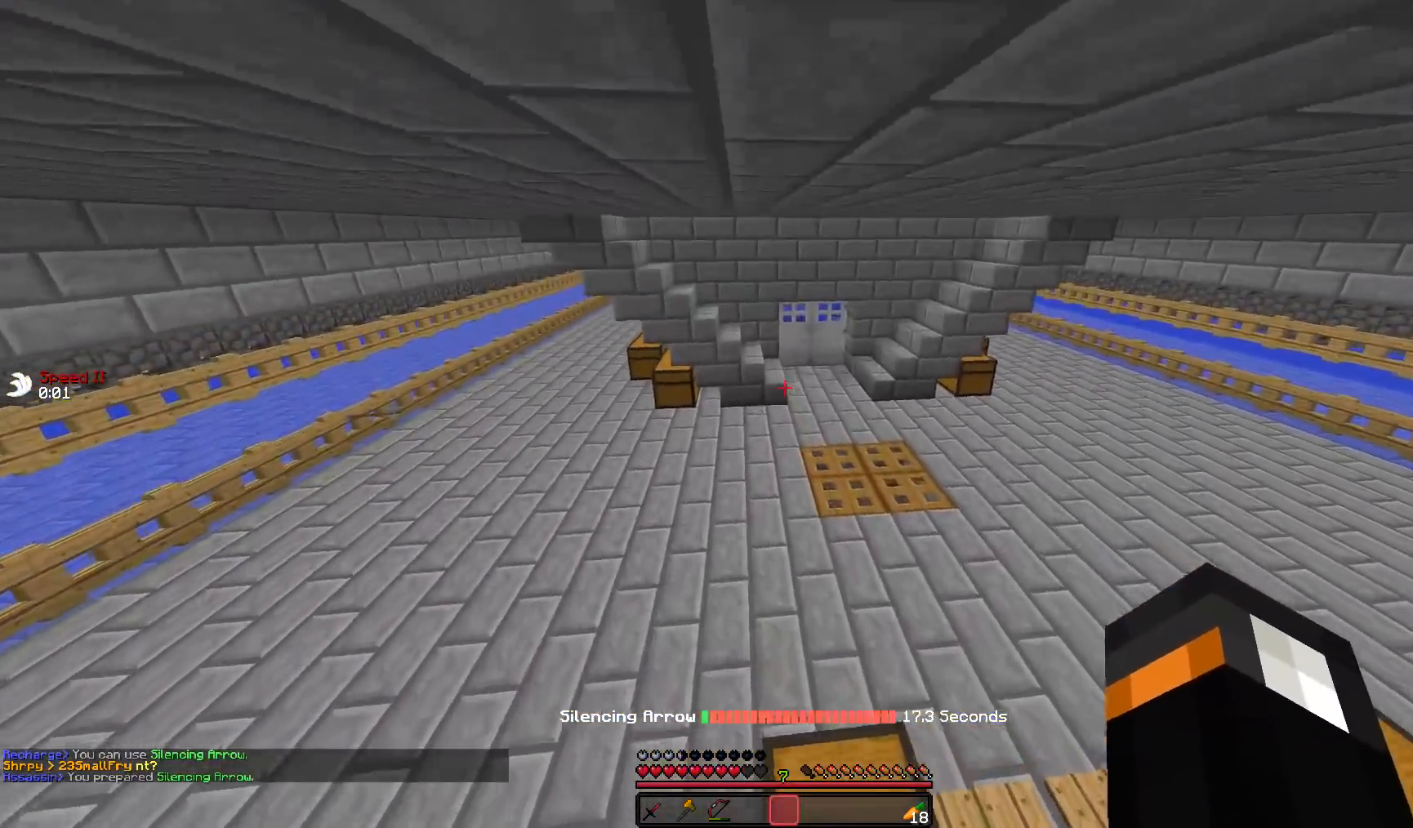
{"keys": ["w"], "mouse": [], "events": [[17, "mouse_left", "down"], [167, "d", "up"], [167, "mouse_left", "up"]]}
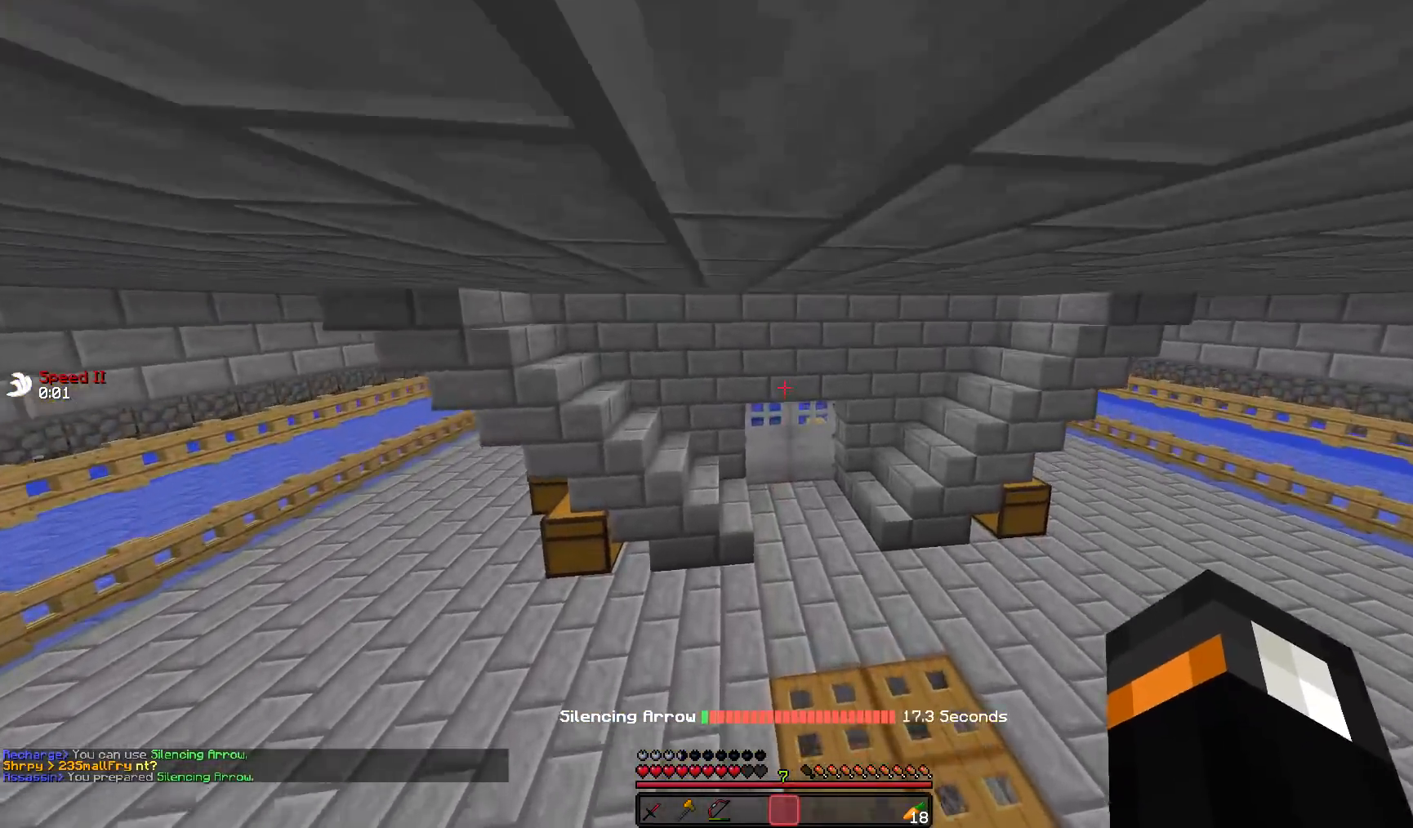
{"keys": ["w"], "mouse": [], "events": [[117, "d", "down"], [317, "d", "up"]]}
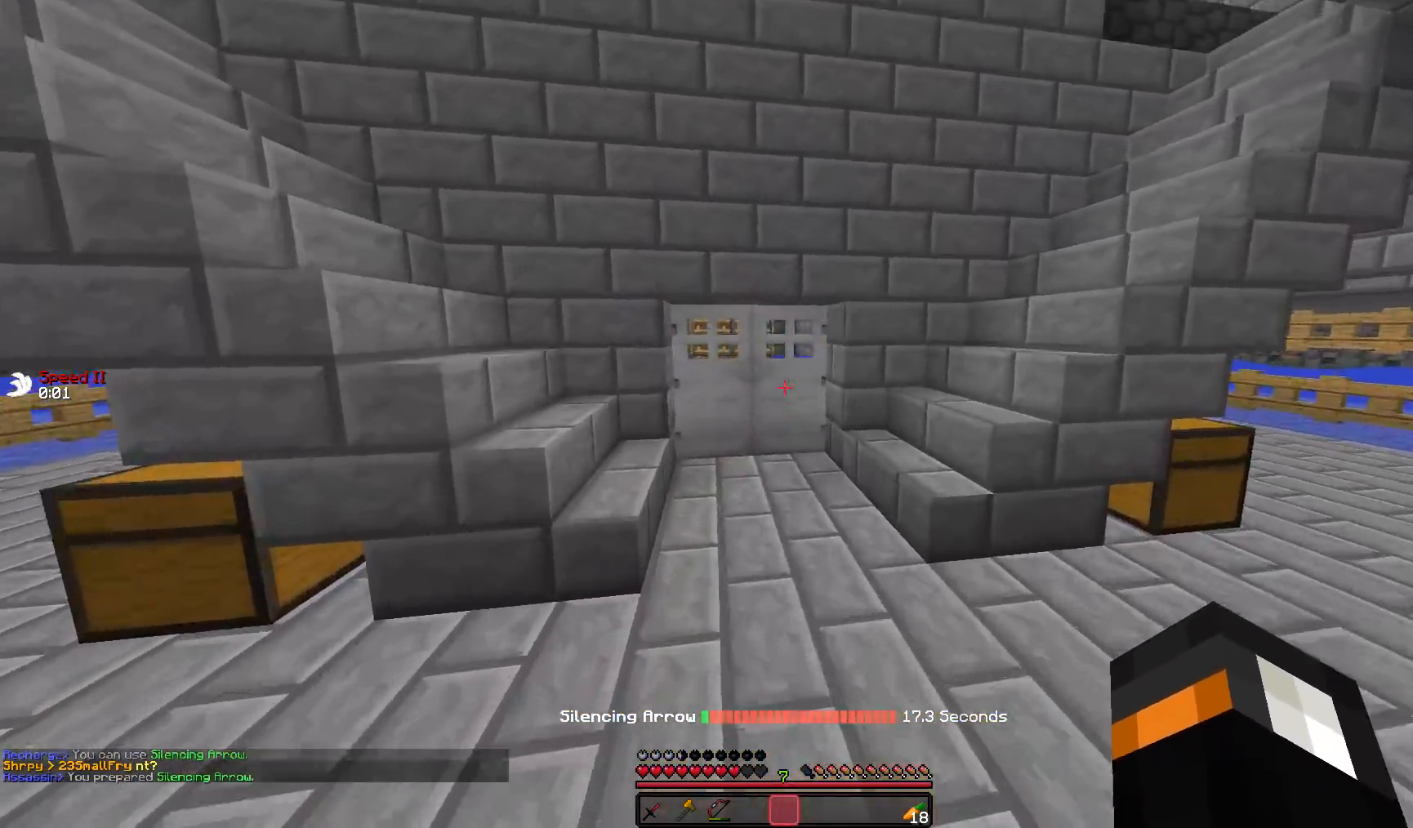
{"keys": ["w"], "mouse": [], "events": [[317, "mouse_right", "down"], [417, "mouse_right", "up"]]}
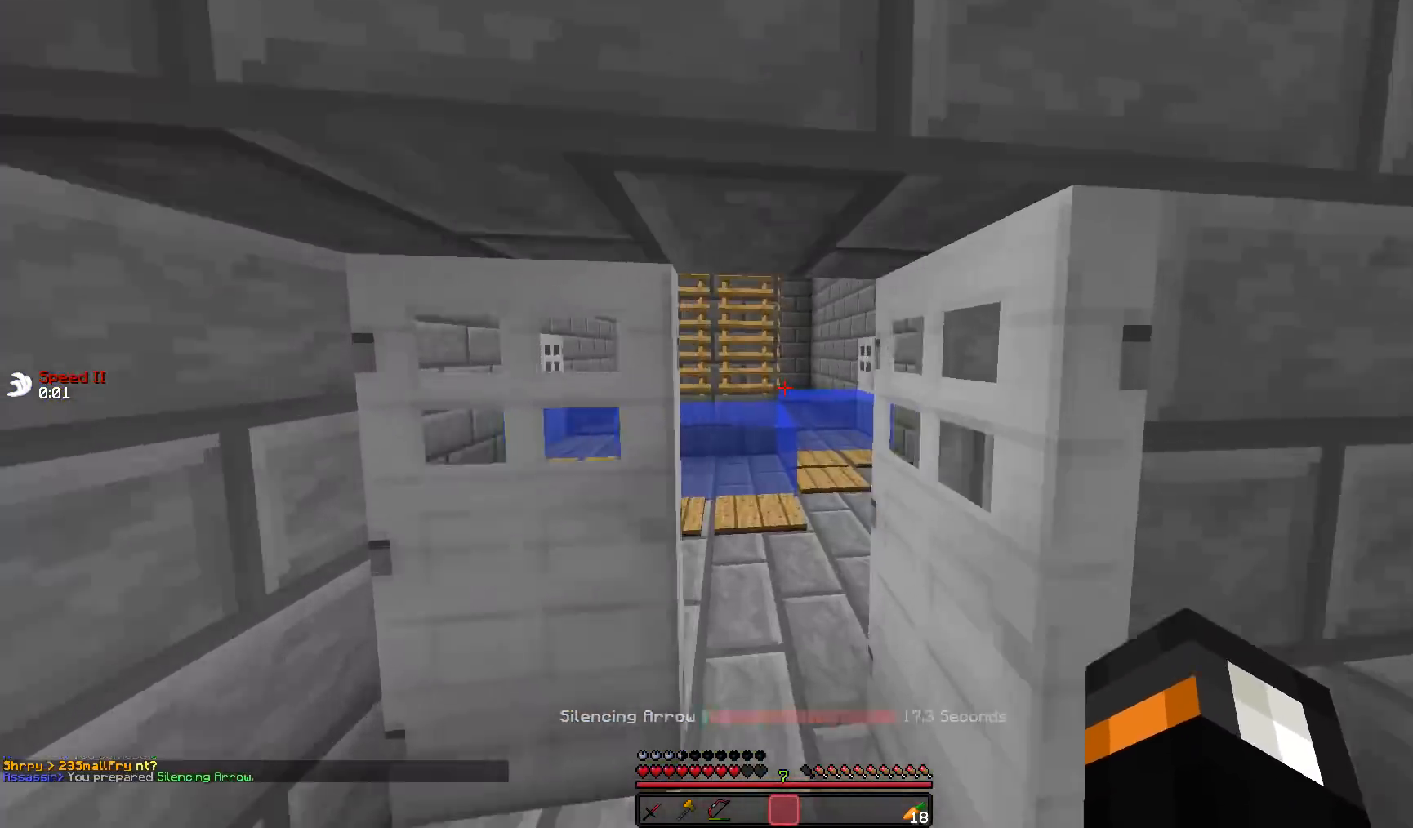
{"keys": ["w"], "mouse": [], "events": [[167, "w", "up"], [267, "a", "down"], [267, "mouse_right", "down"], [400, "a", "up"], [400, "mouse_right", "up"], [400, "w", "down"]]}
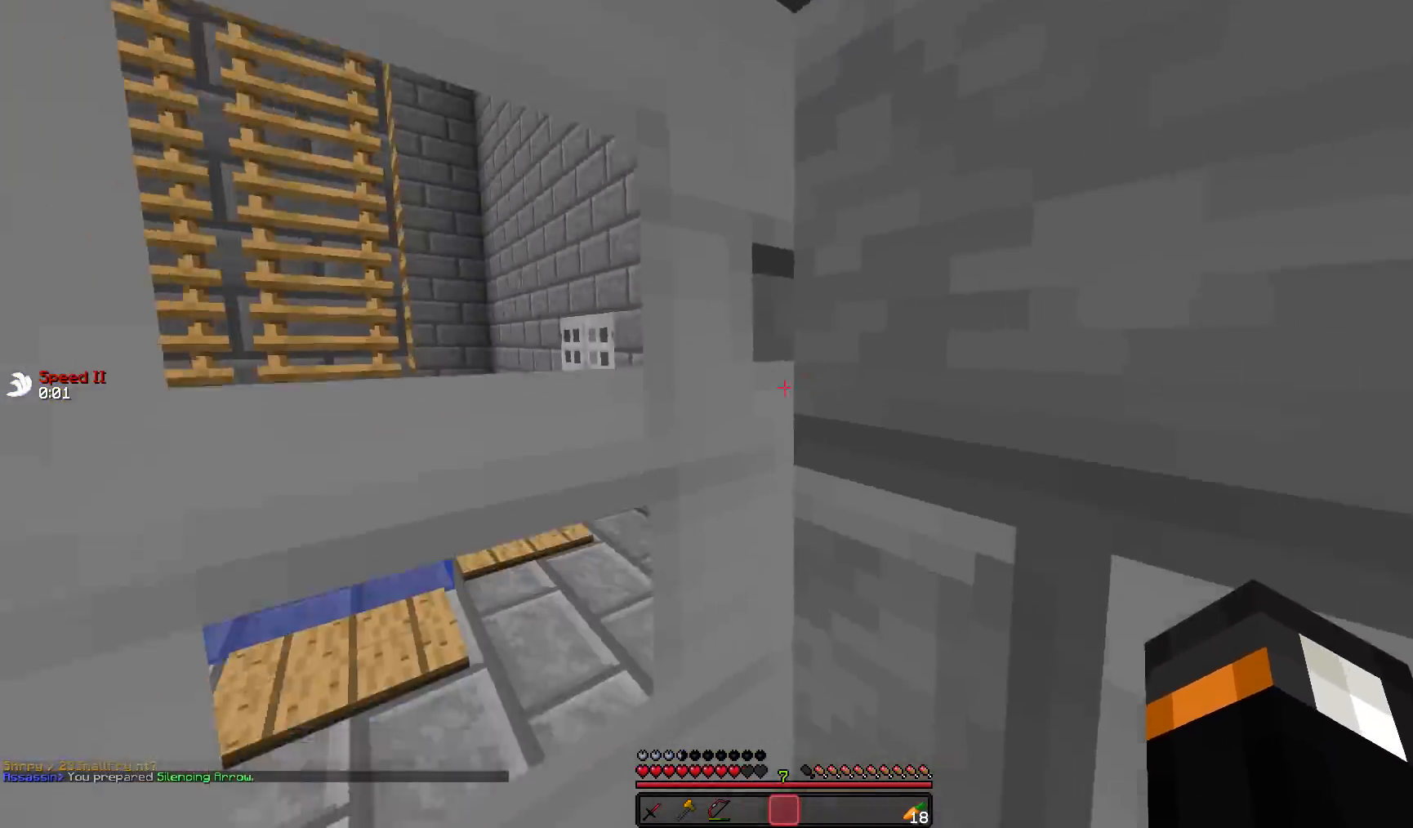
{"keys": ["d"], "mouse": [], "events": [[67, "d", "down"], [100, "w", "up"], [150, "d", "up"], [417, "d", "down"]]}
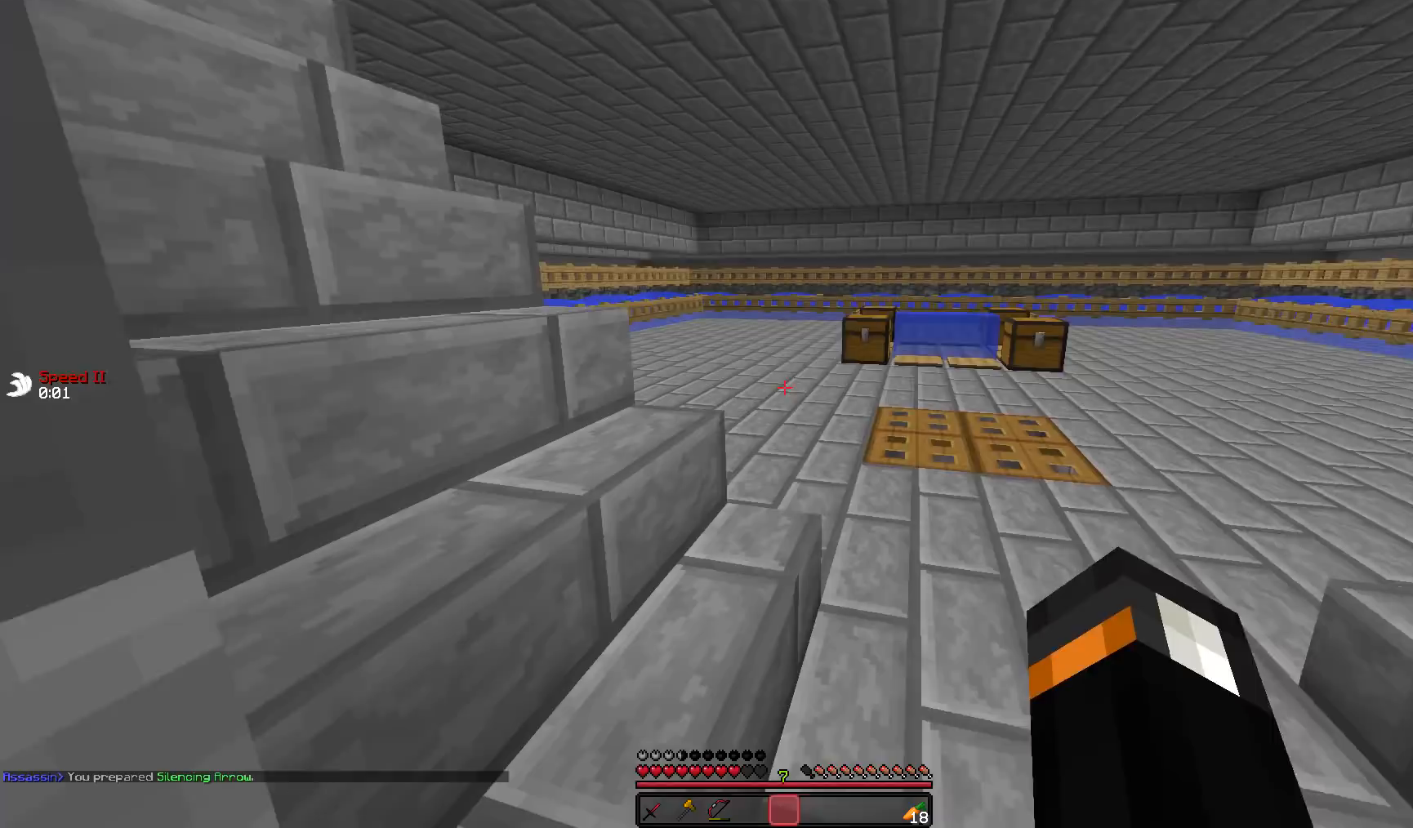
{"keys": ["w"], "mouse": [], "events": [[50, "w", "down"], [300, "d", "up"]]}
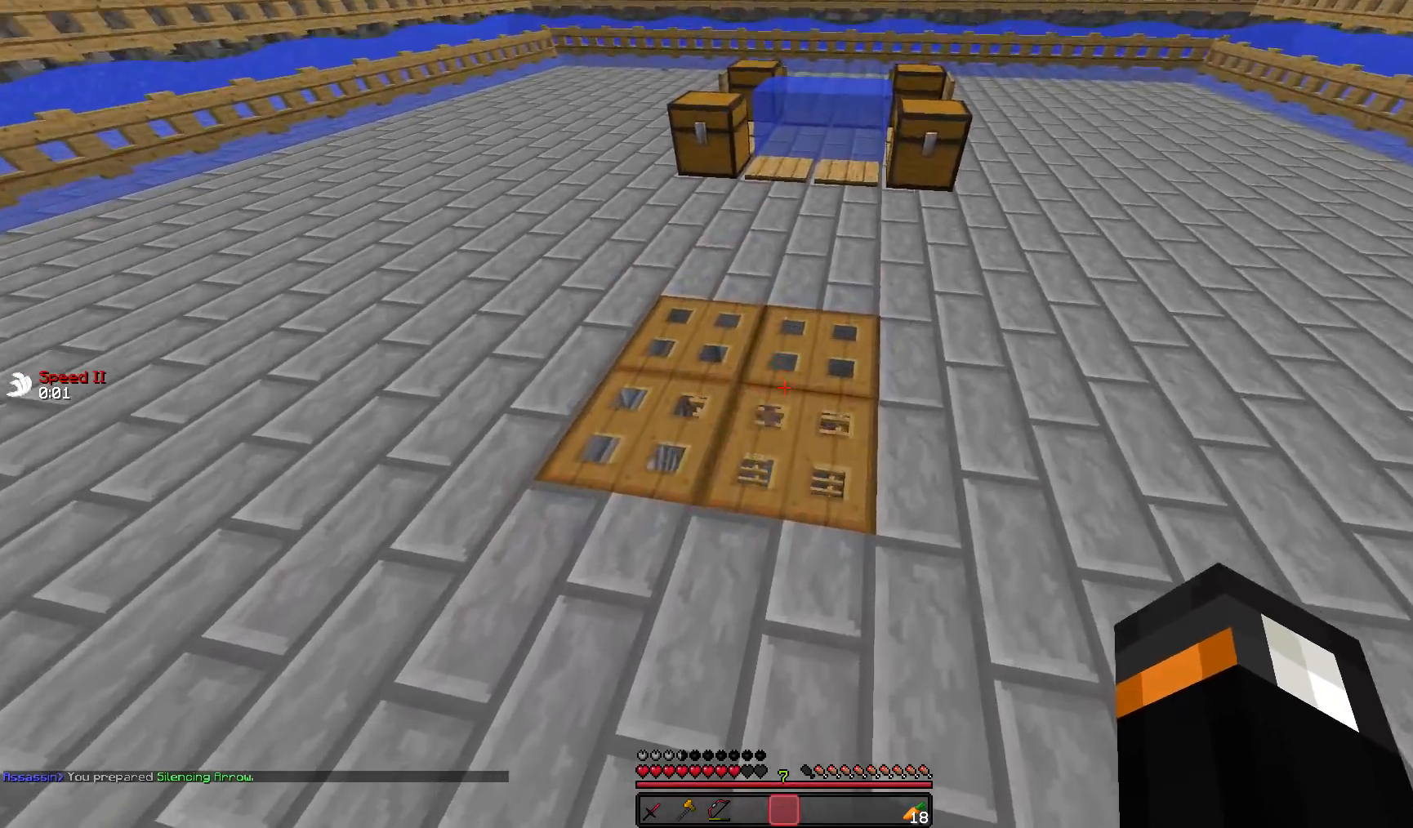
{"keys": [], "mouse": [], "events": [[100, "w", "up"], [333, "mouse_right", "down"], [467, "mouse_right", "up"]]}
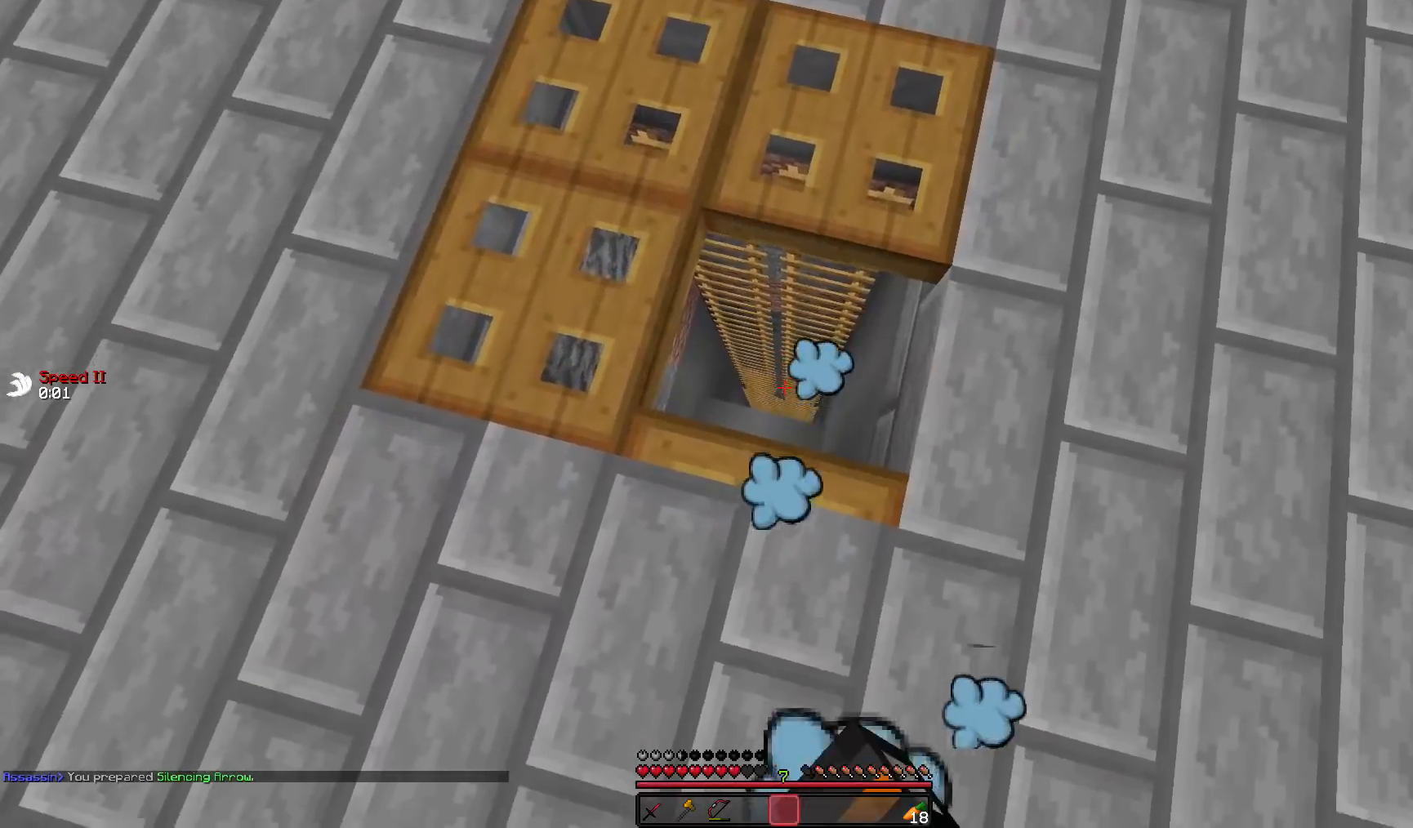
{"keys": [], "mouse": [], "events": [[17, "w", "down"], [117, "w", "up"], [317, "s", "down"], [400, "s", "up"]]}
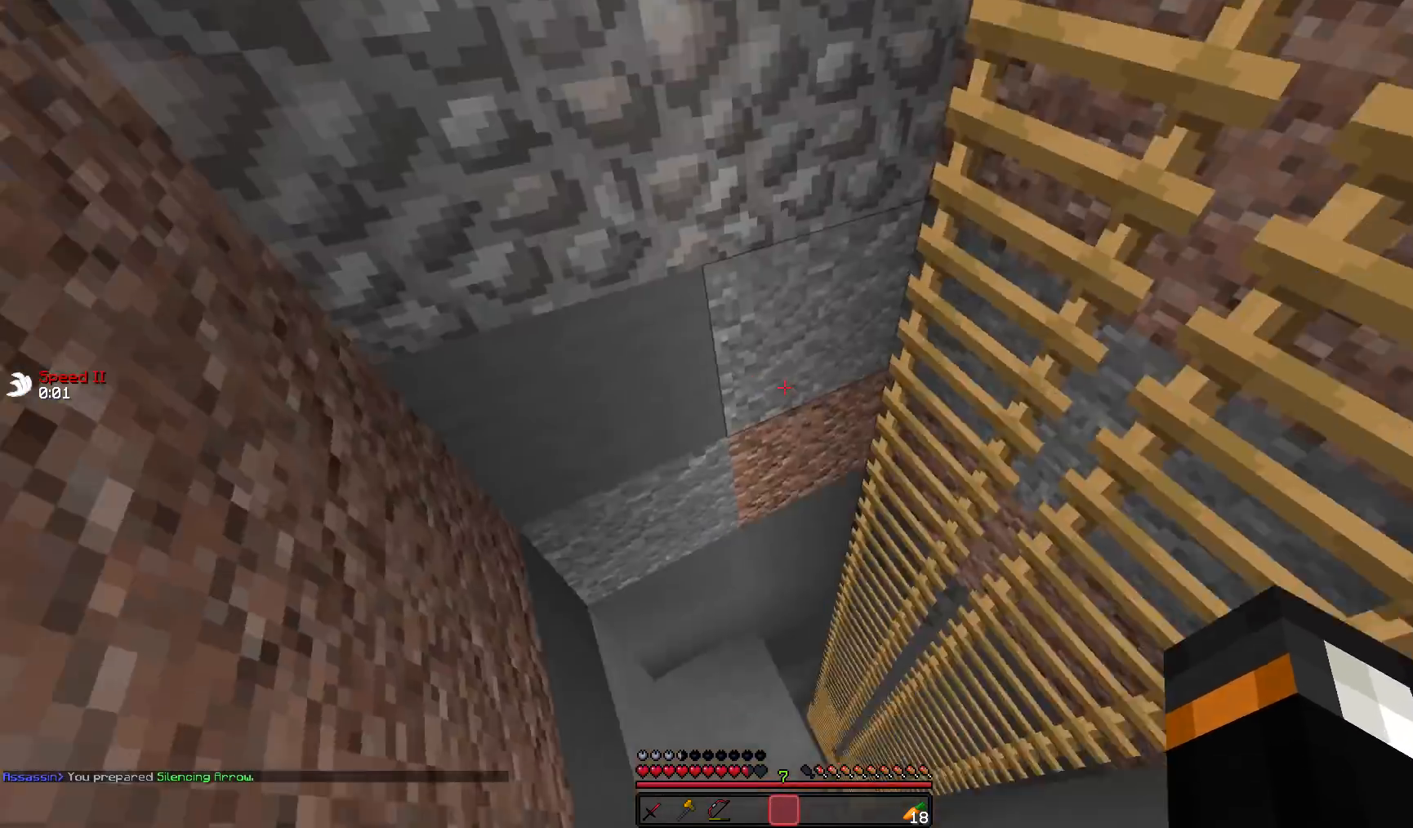
{"keys": [], "mouse": [], "events": []}
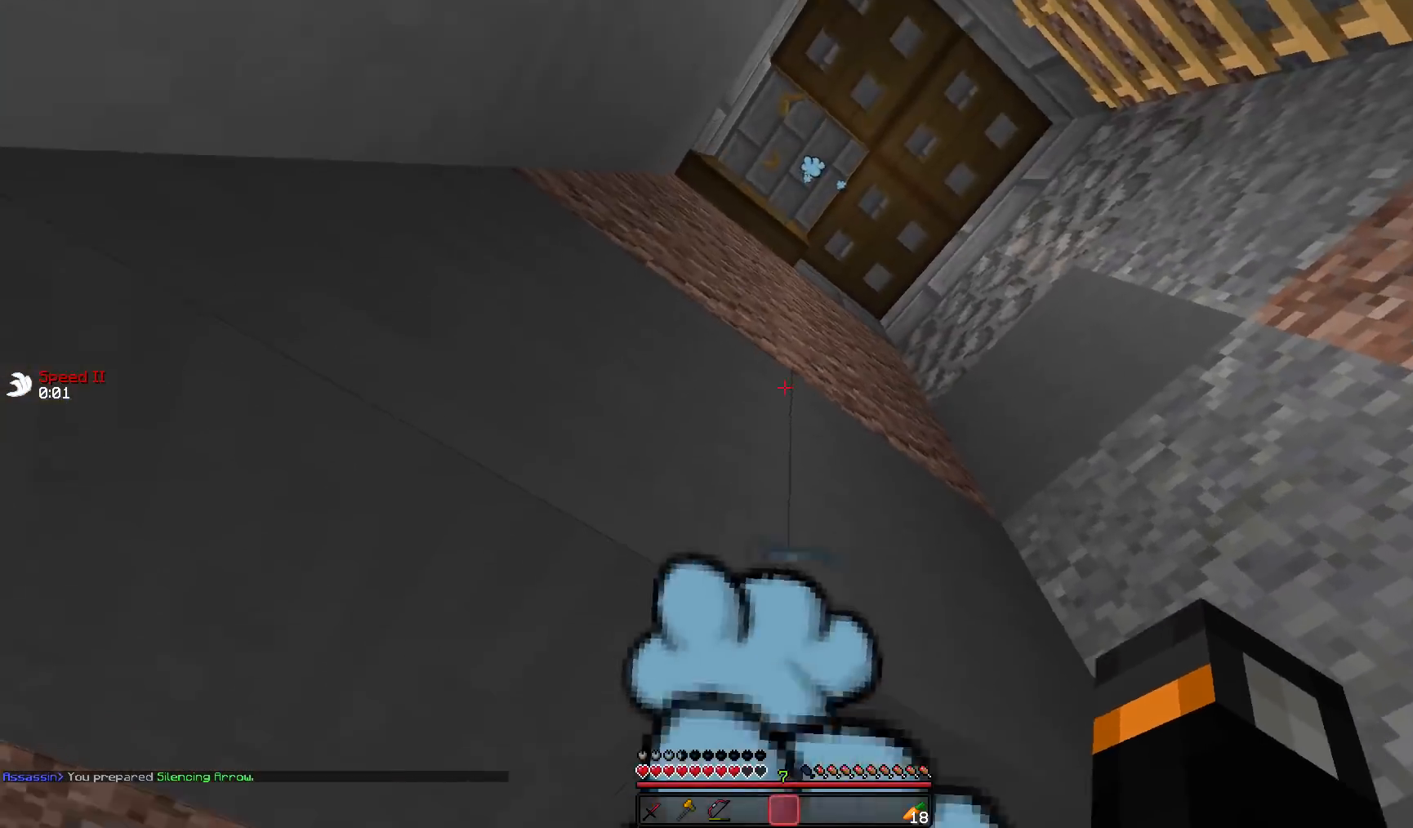
{"keys": [], "mouse": [], "events": []}
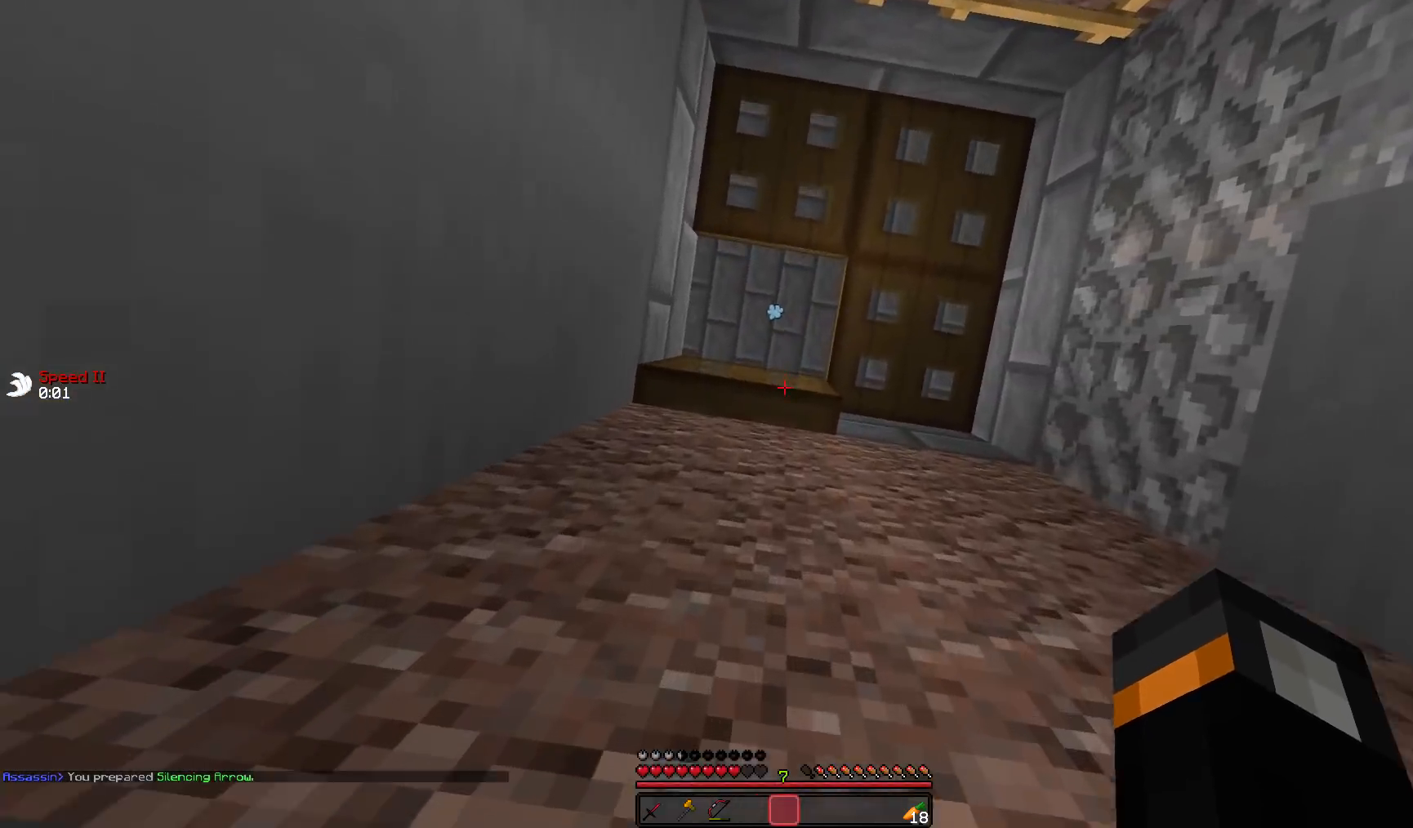
{"keys": ["d"], "mouse": [], "events": [[133, "mouse_right", "down"], [167, "mouse_right", "up"], [500, "d", "down"]]}
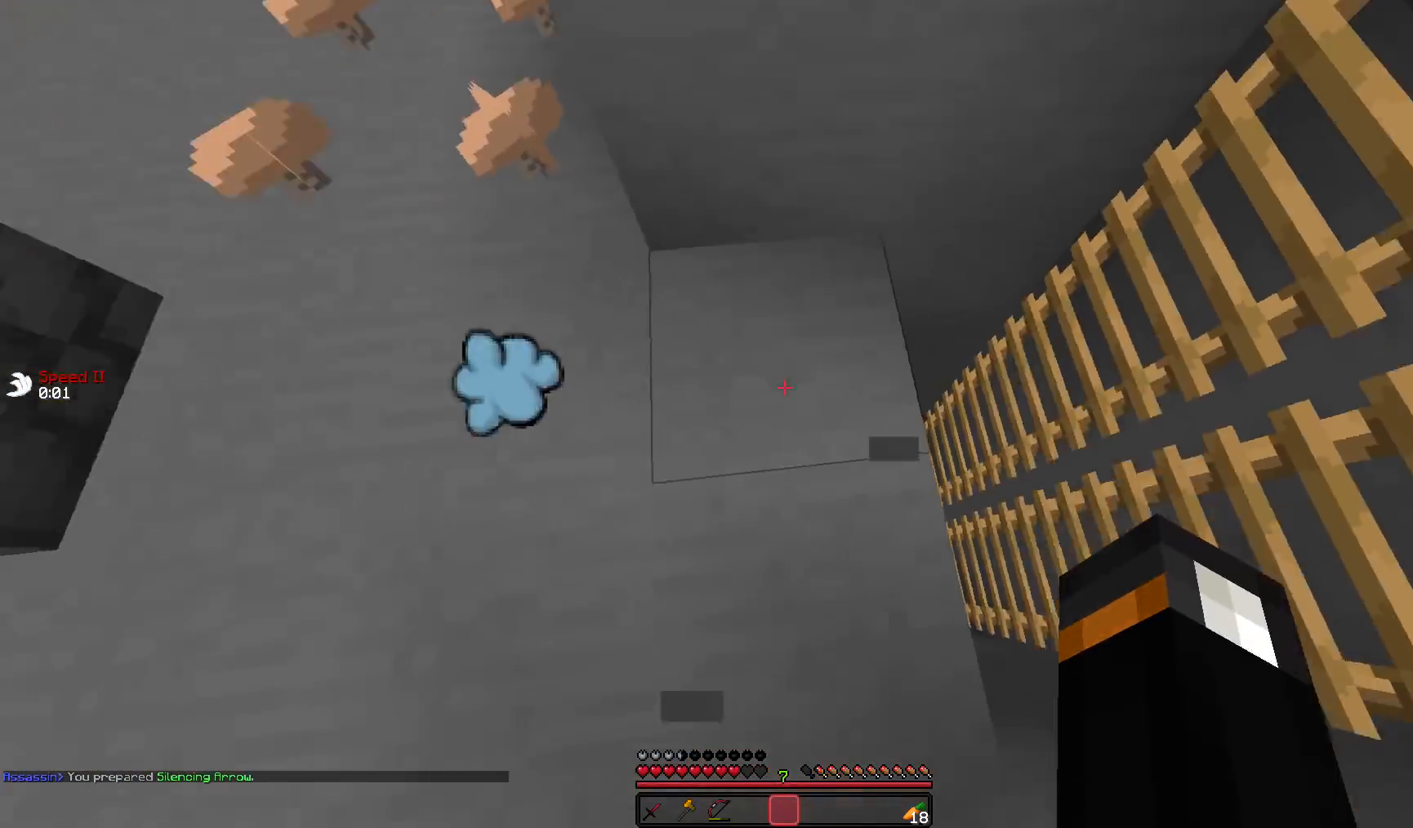
{"keys": [], "mouse": [], "events": [[250, "d", "up"]]}
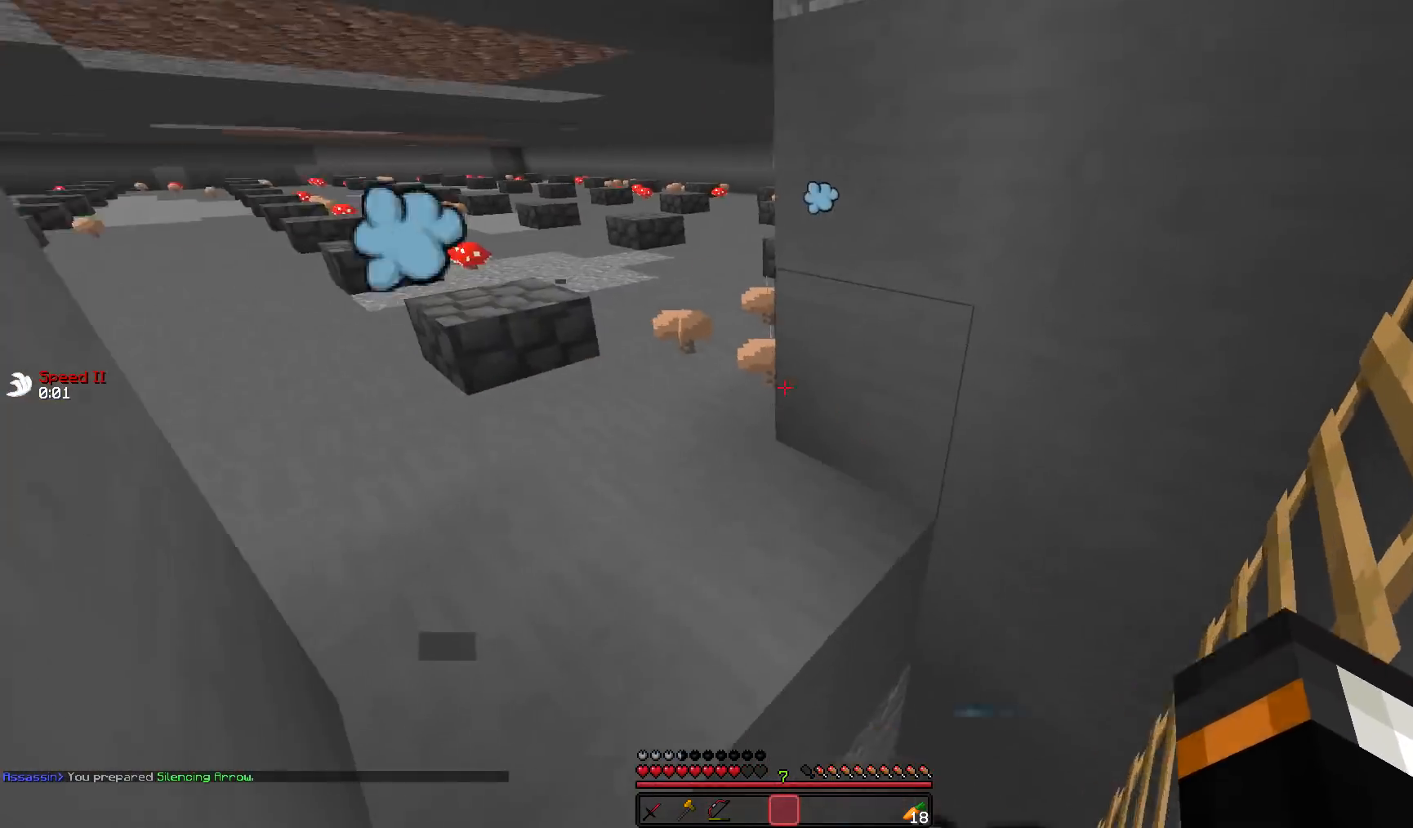
{"keys": ["w"], "mouse": [], "events": [[100, "a", "down"], [100, "w", "down"], [467, "a", "up"]]}
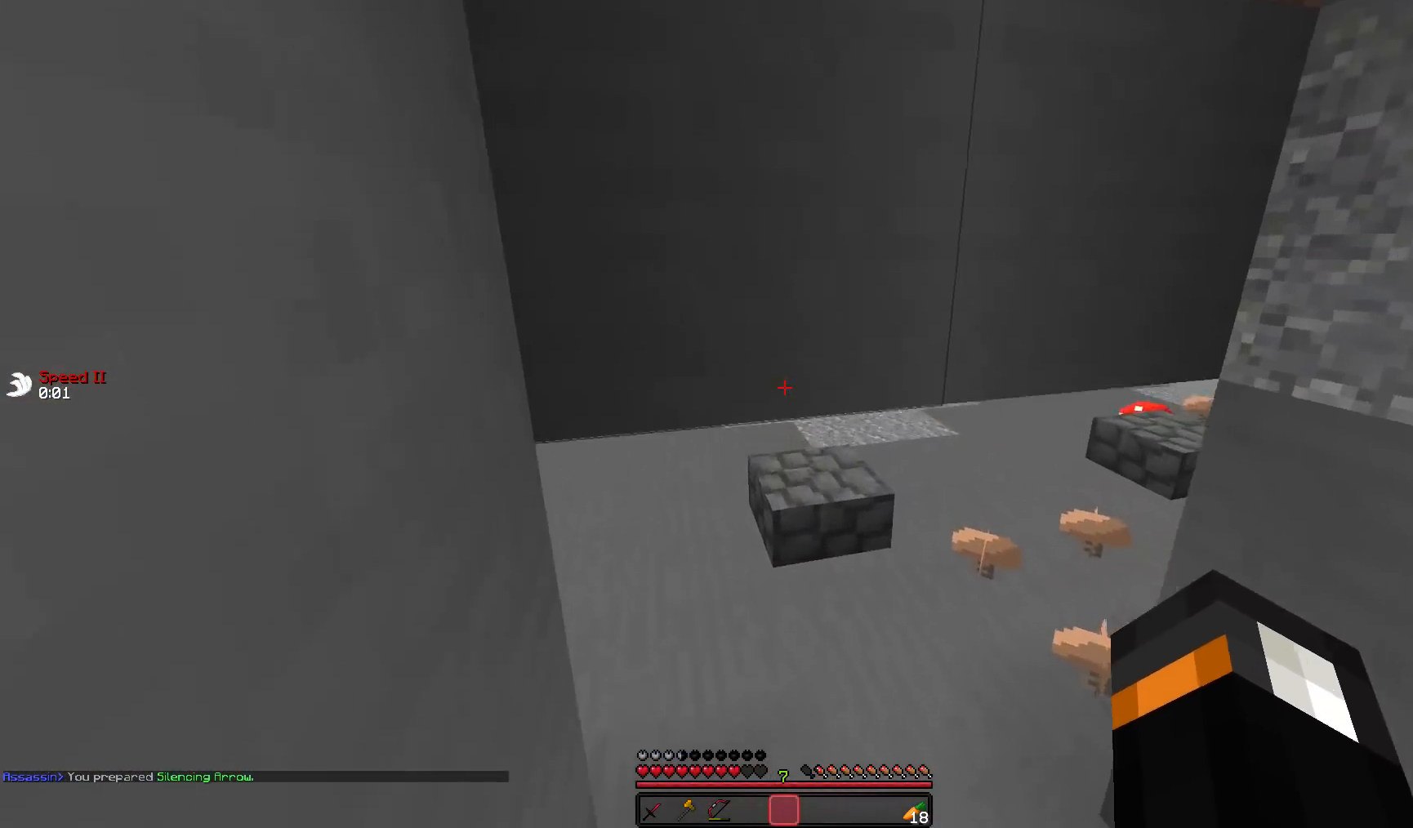
{"keys": [], "mouse": [], "events": [[100, "w", "up"], [317, "w", "down"], [367, "d", "down"], [500, "d", "up"], [500, "w", "up"]]}
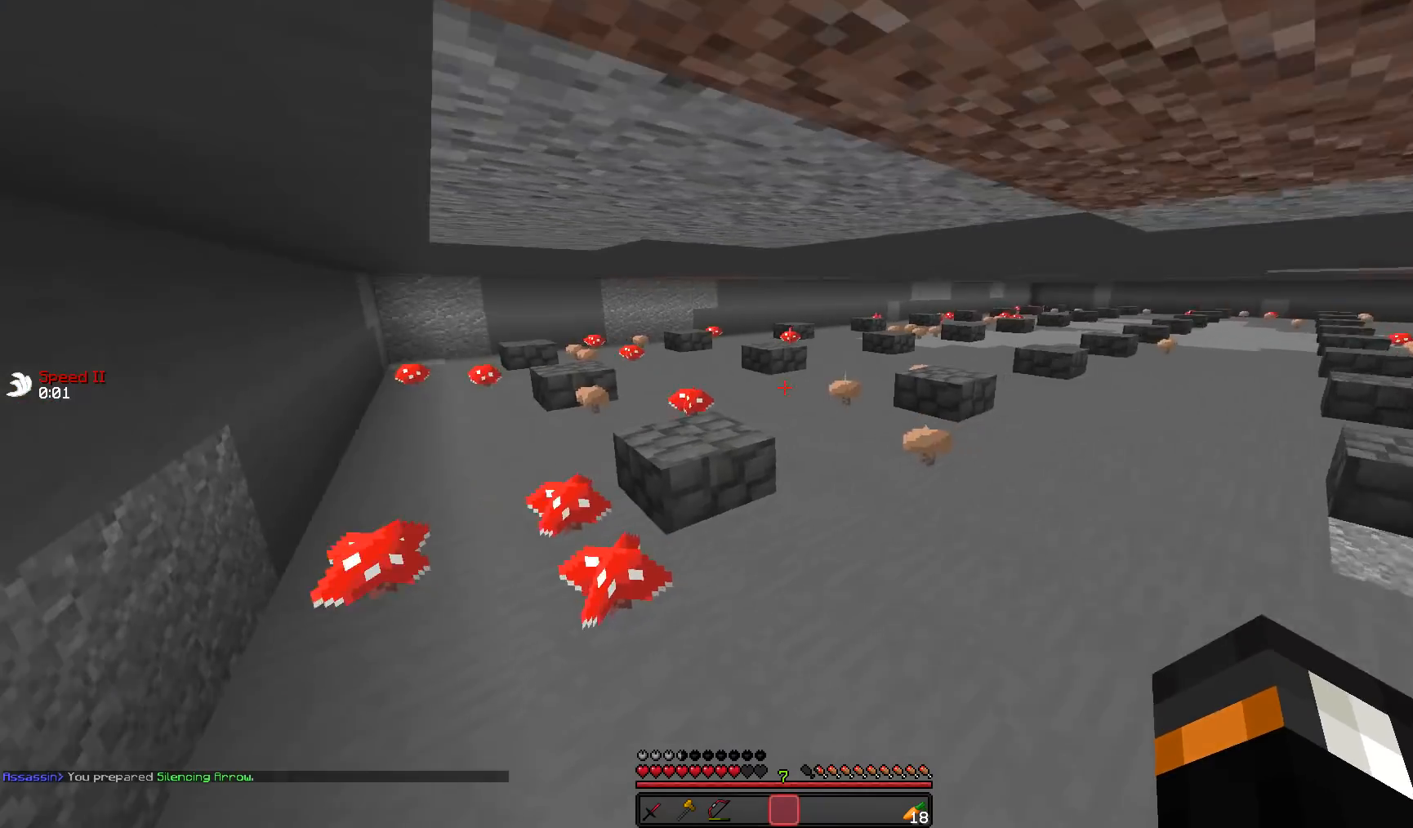
{"keys": ["a", "w"], "mouse": [], "events": [[167, "w", "down"], [217, "a", "down"]]}
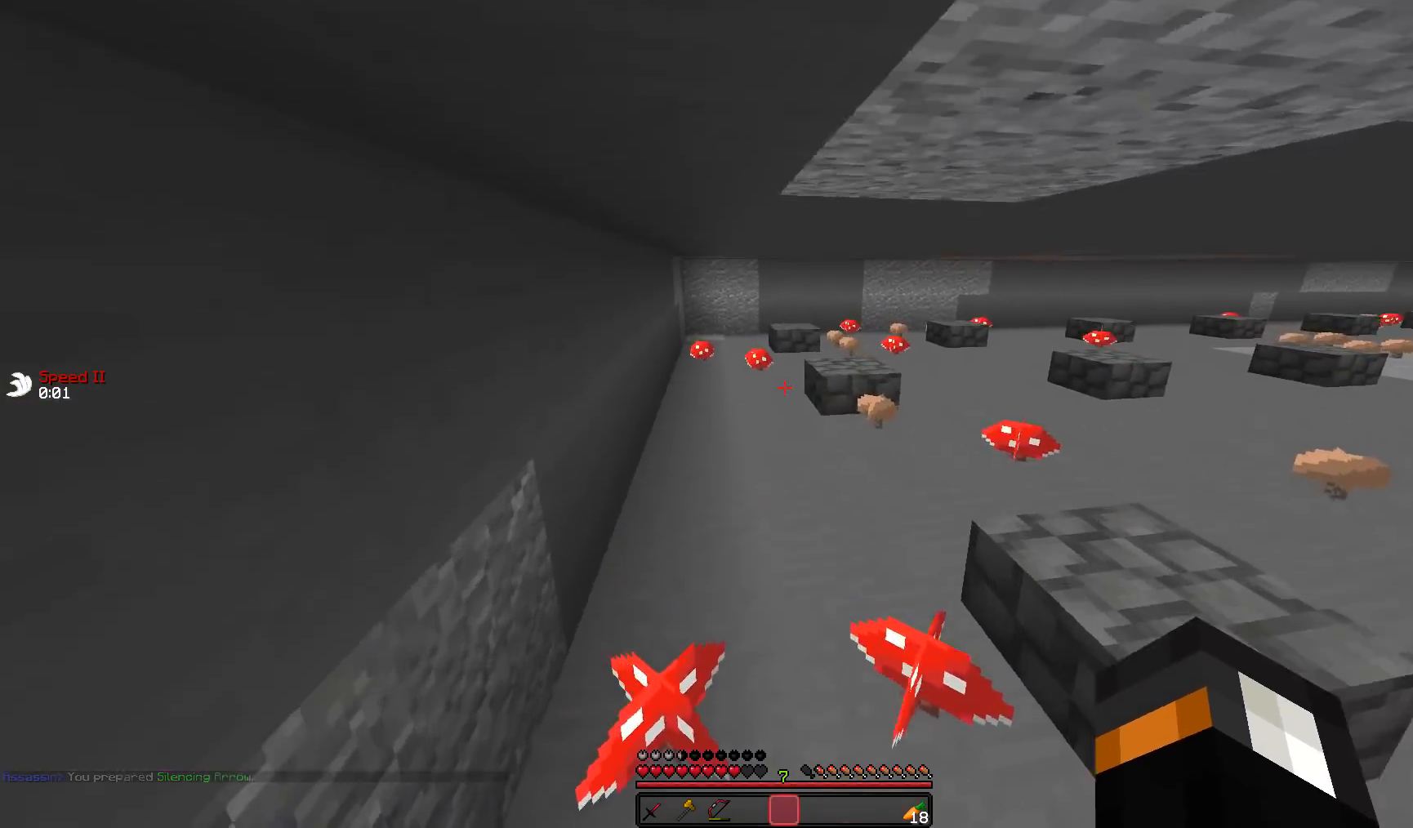
{"keys": ["a", "w"], "mouse": [], "events": []}
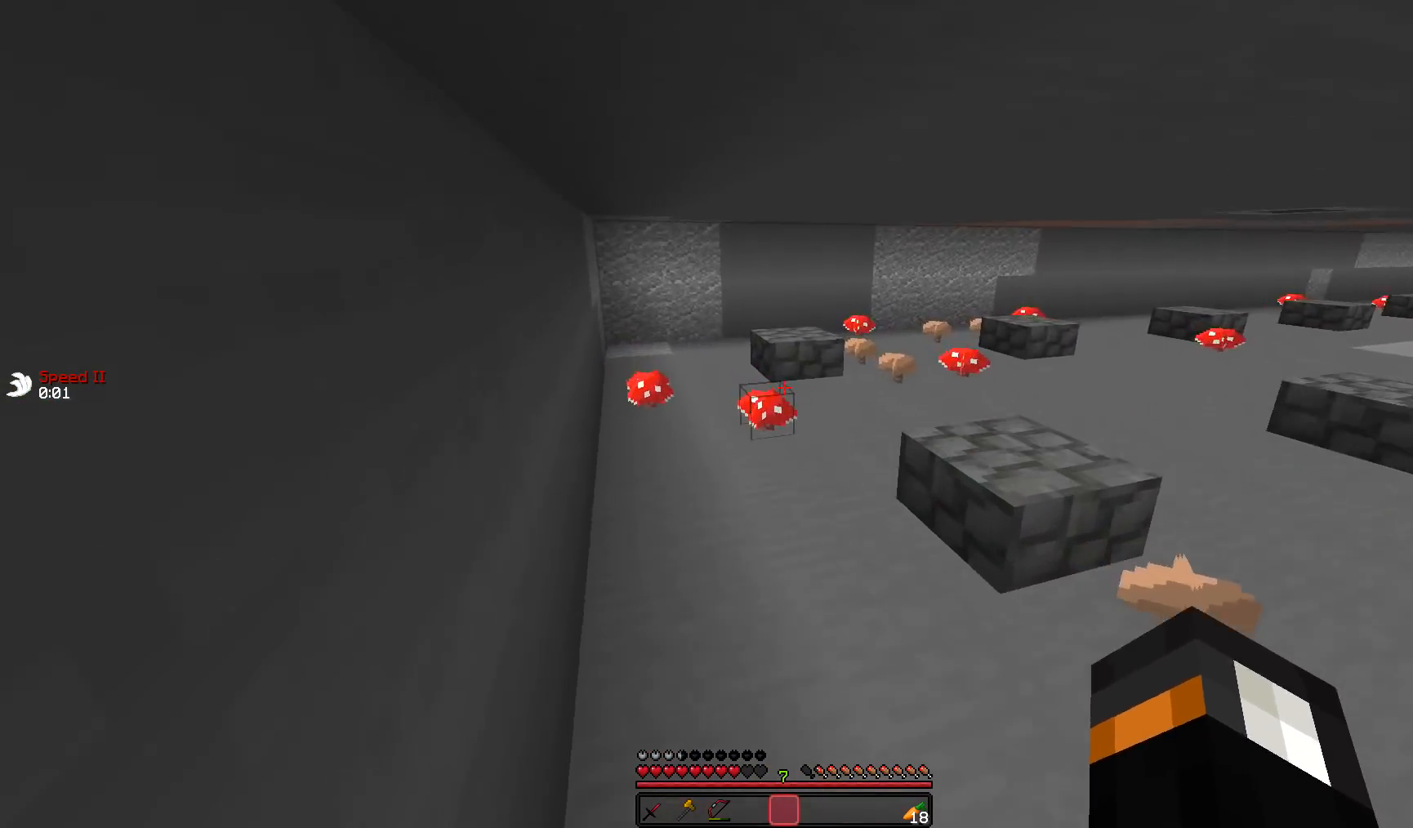
{"keys": ["a", "w"], "mouse": ["left"], "events": [[117, "a", "up"], [267, "mouse_left", "down"], [300, "a", "down"], [367, "mouse_left", "up"], [467, "mouse_left", "down"]]}
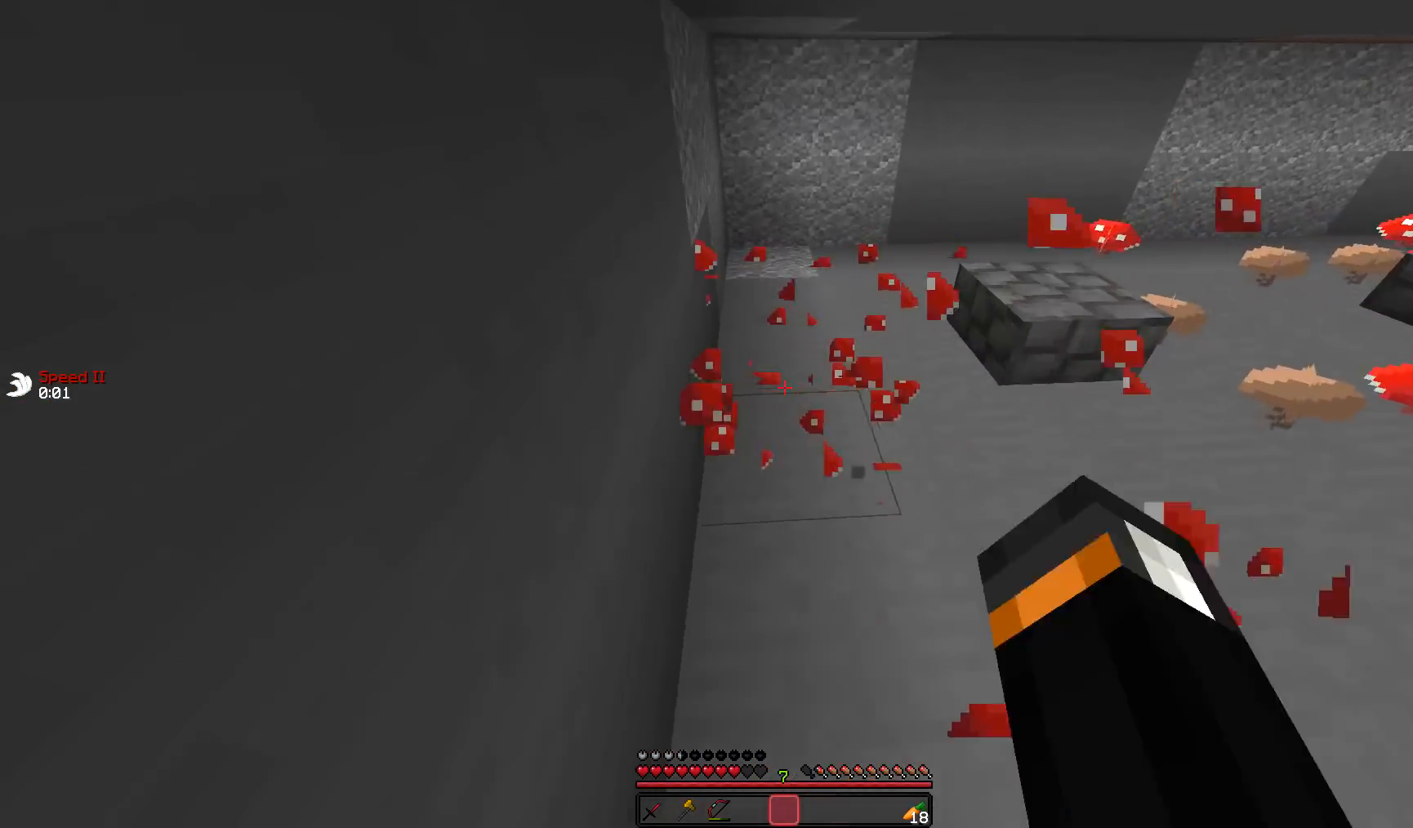
{"keys": [], "mouse": [], "events": [[50, "mouse_left", "up"], [50, "w", "up"], [100, "mouse_left", "down"], [150, "a", "up"], [250, "mouse_left", "up"], [300, "a", "down"], [300, "mouse_left", "down"], [350, "w", "down"], [400, "mouse_left", "up"], [450, "w", "up"], [500, "a", "up"]]}
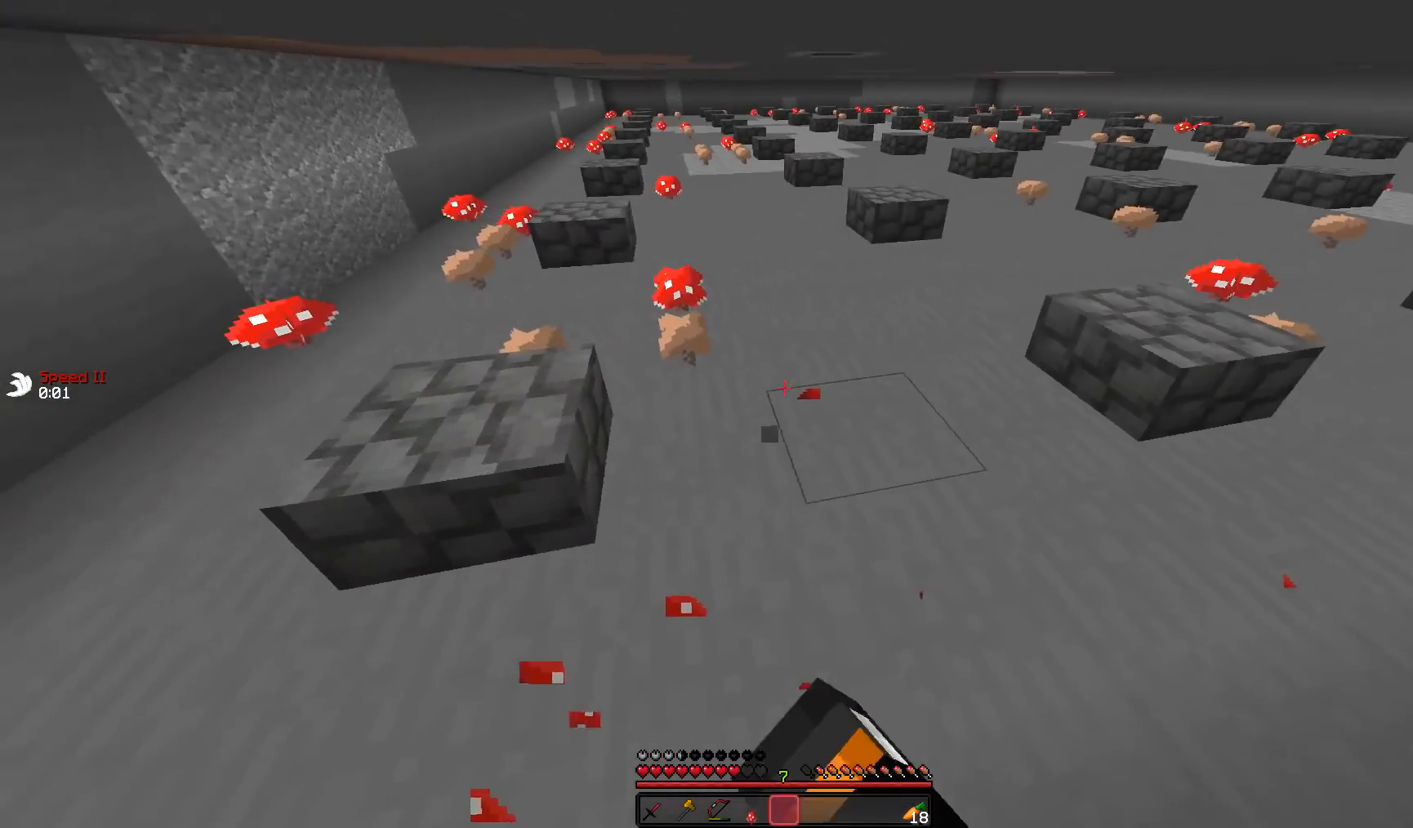
{"keys": [], "mouse": ["left"], "events": [[100, "d", "down"], [100, "w", "down"], [217, "mouse_left", "down"], [300, "mouse_left", "up"], [350, "d", "up"], [417, "mouse_left", "down"], [417, "w", "up"]]}
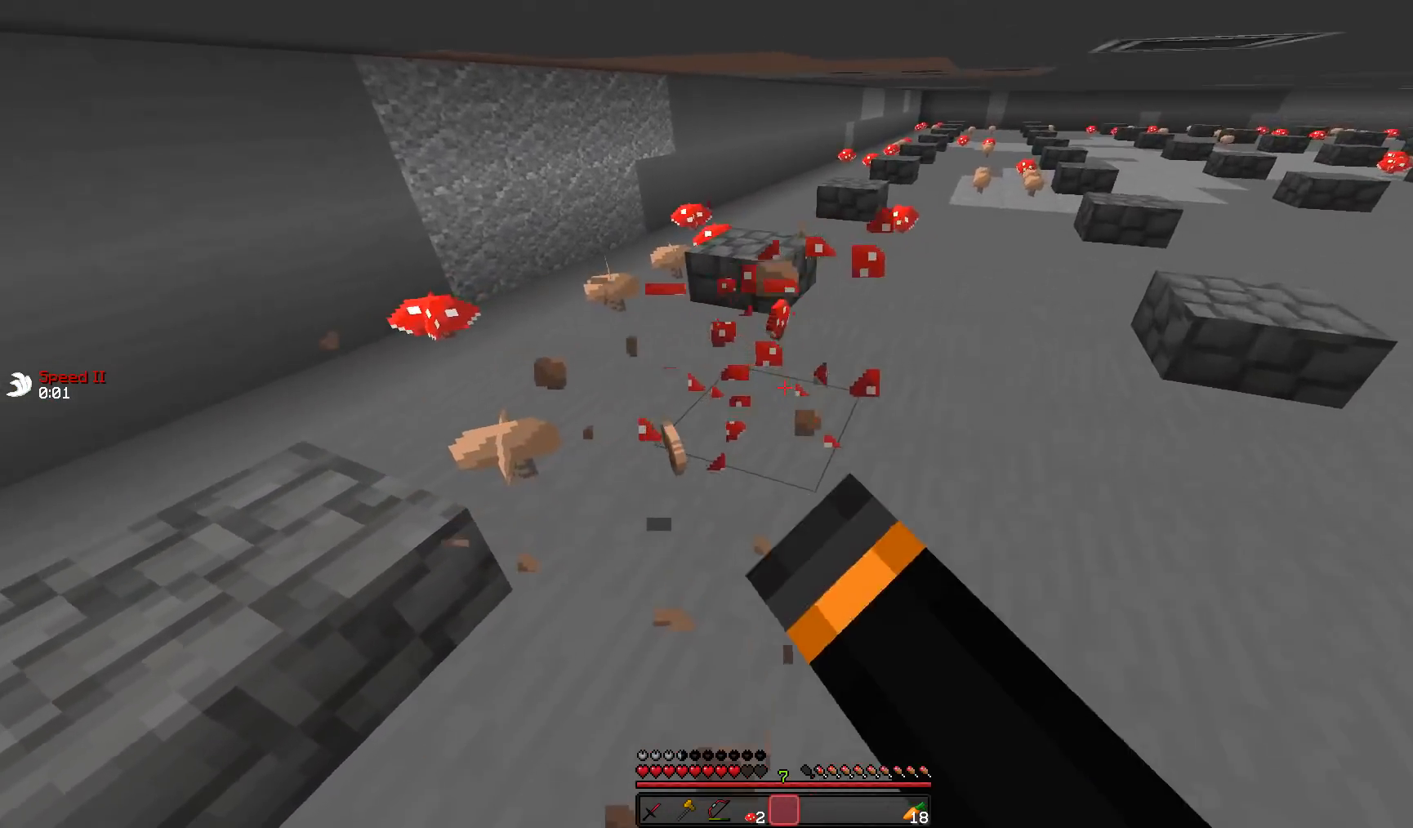
{"keys": [], "mouse": [], "events": [[17, "mouse_left", "up"], [17, "w", "down"], [100, "mouse_left", "down"], [150, "w", "up"], [200, "mouse_left", "up"], [300, "mouse_left", "down"], [417, "mouse_left", "up"]]}
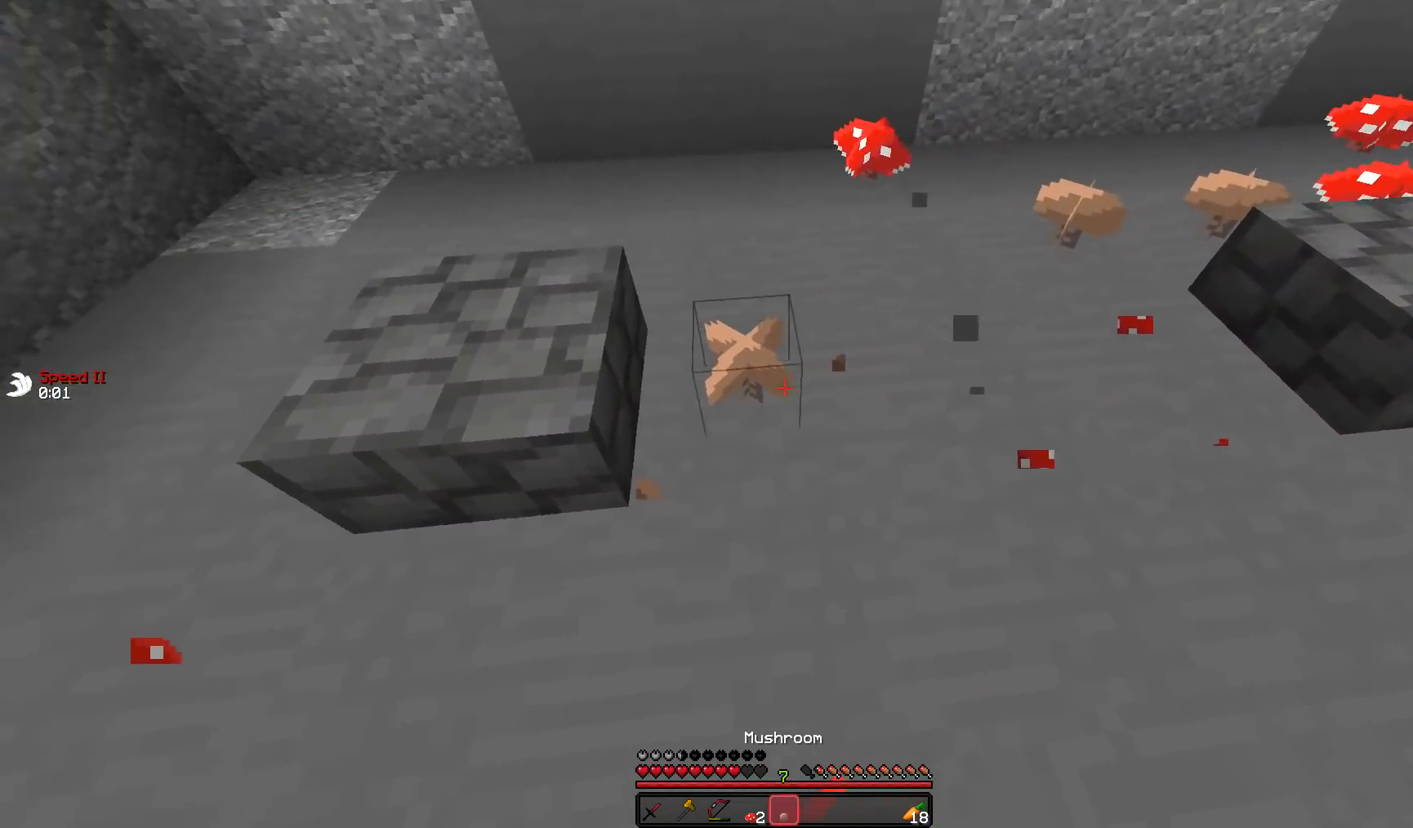
{"keys": ["a", "w"], "mouse": [], "events": [[17, "mouse_left", "down"], [100, "mouse_left", "up"], [150, "mouse_left", "down"], [150, "w", "down"], [300, "mouse_left", "up"], [350, "mouse_left", "down"], [350, "w", "up"], [400, "a", "down"], [450, "mouse_left", "up"], [450, "w", "down"]]}
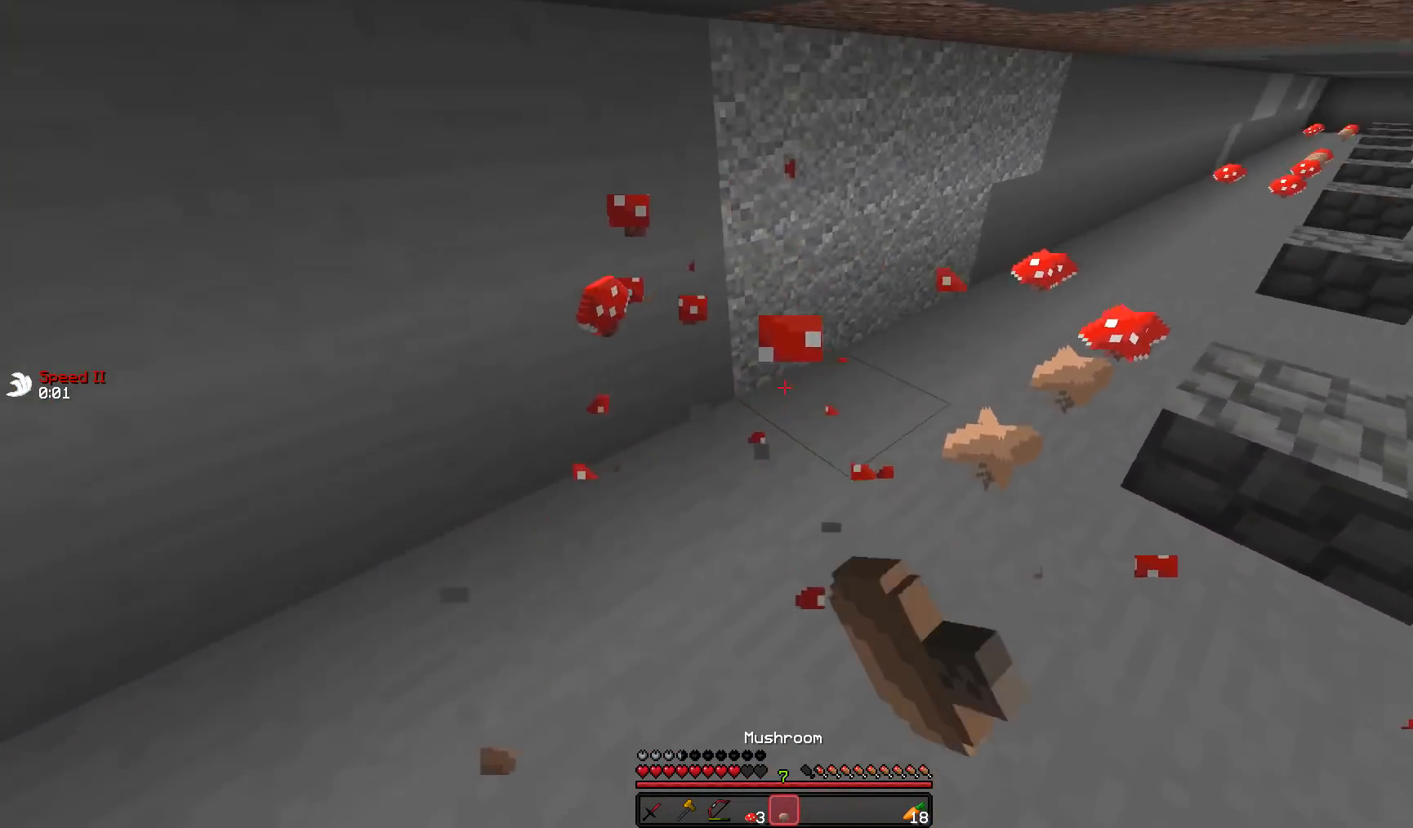
{"keys": [], "mouse": [], "events": [[50, "mouse_left", "down"], [100, "w", "up"], [150, "a", "up"], [150, "mouse_left", "up"], [250, "mouse_left", "down"], [350, "mouse_left", "up"], [350, "w", "down"], [450, "mouse_left", "down"], [450, "w", "up"], [500, "mouse_left", "up"]]}
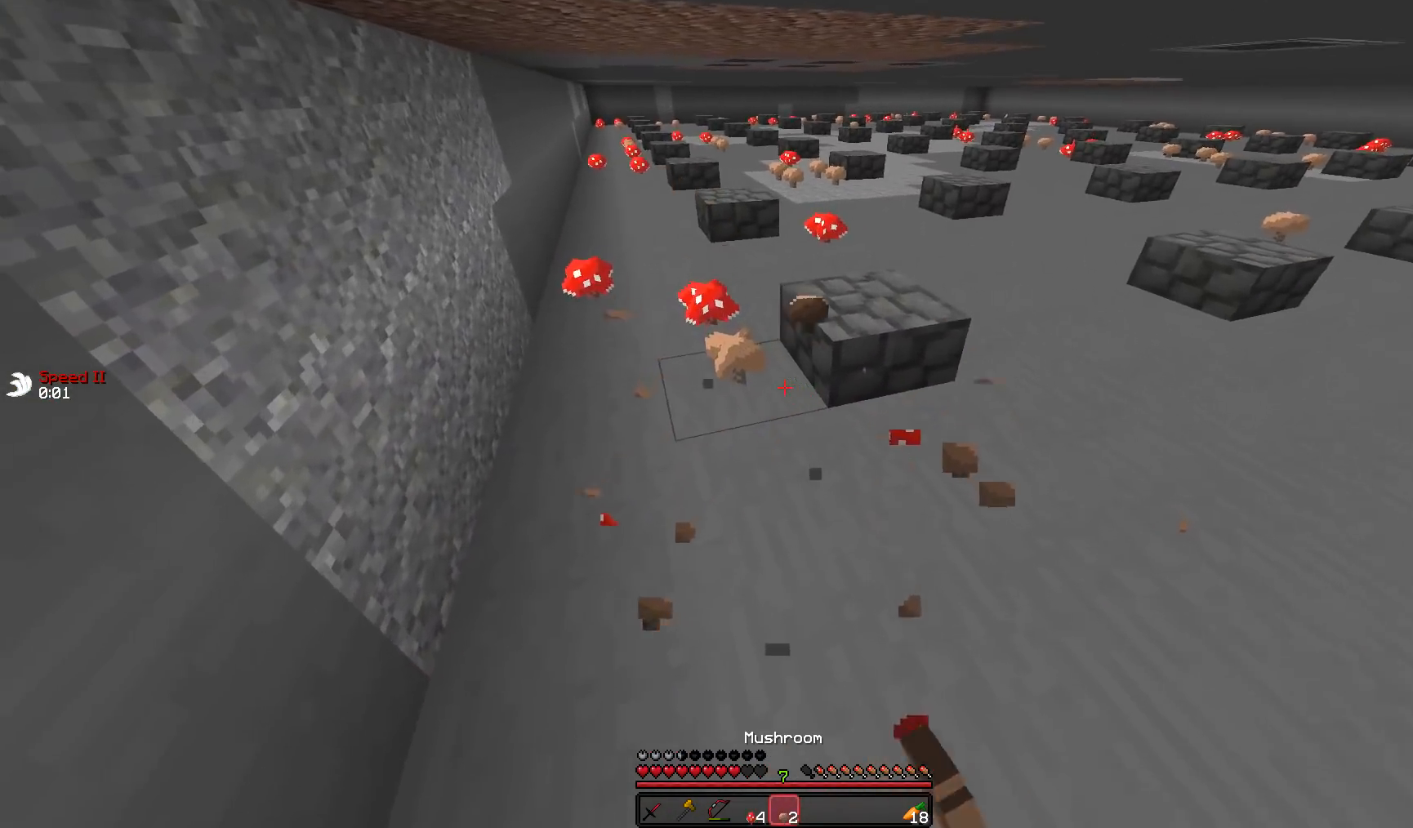
{"keys": [], "mouse": ["left"], "events": [[117, "mouse_left", "down"], [117, "w", "down"], [217, "mouse_left", "up"], [317, "mouse_left", "down"], [317, "w", "up"], [417, "a", "down"], [417, "mouse_left", "up"], [417, "w", "down"], [500, "a", "up"], [500, "mouse_left", "down"], [500, "w", "up"]]}
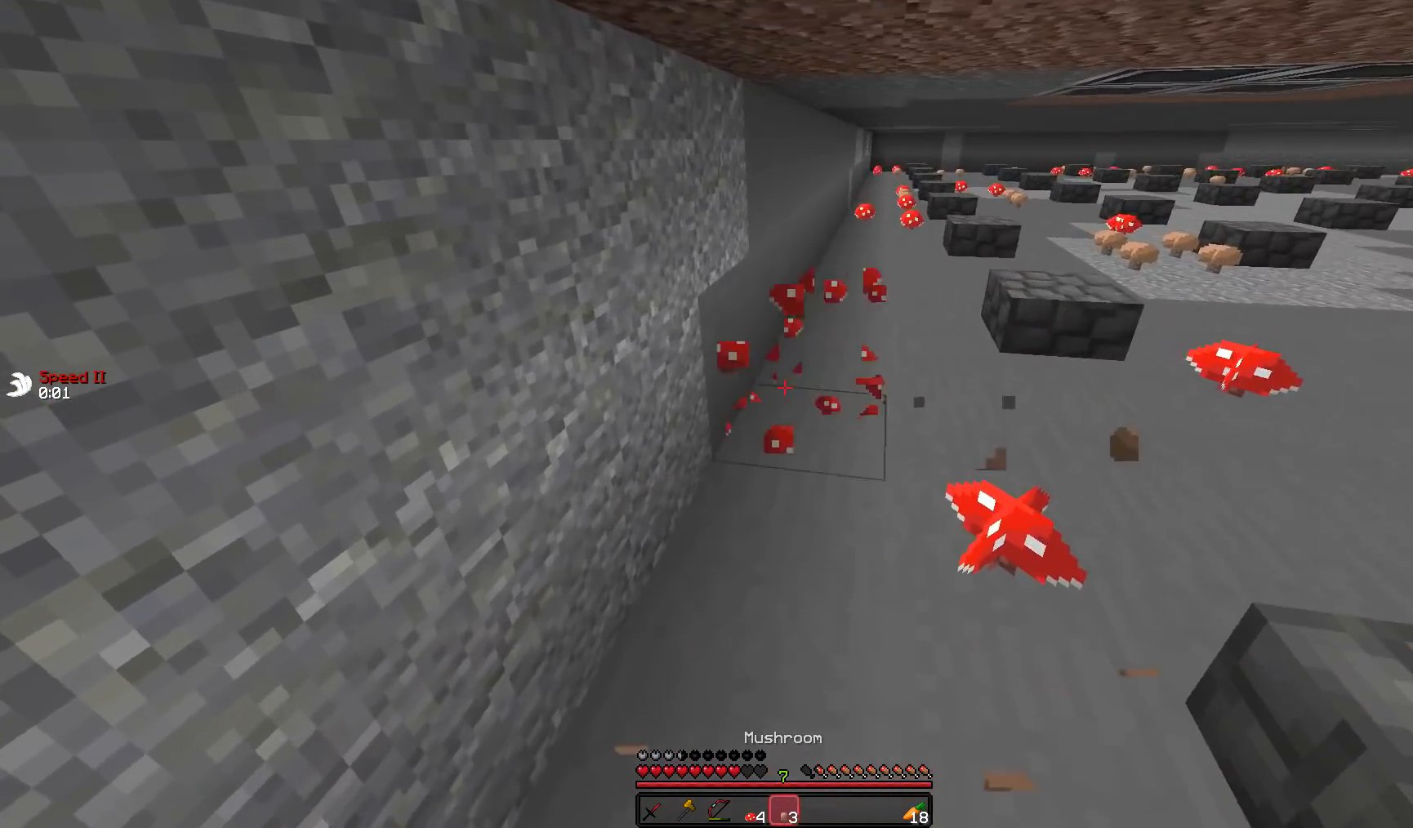
{"keys": [], "mouse": [], "events": [[117, "mouse_left", "up"], [150, "mouse_left", "down"], [317, "mouse_left", "up"], [367, "mouse_left", "down"], [467, "mouse_left", "up"]]}
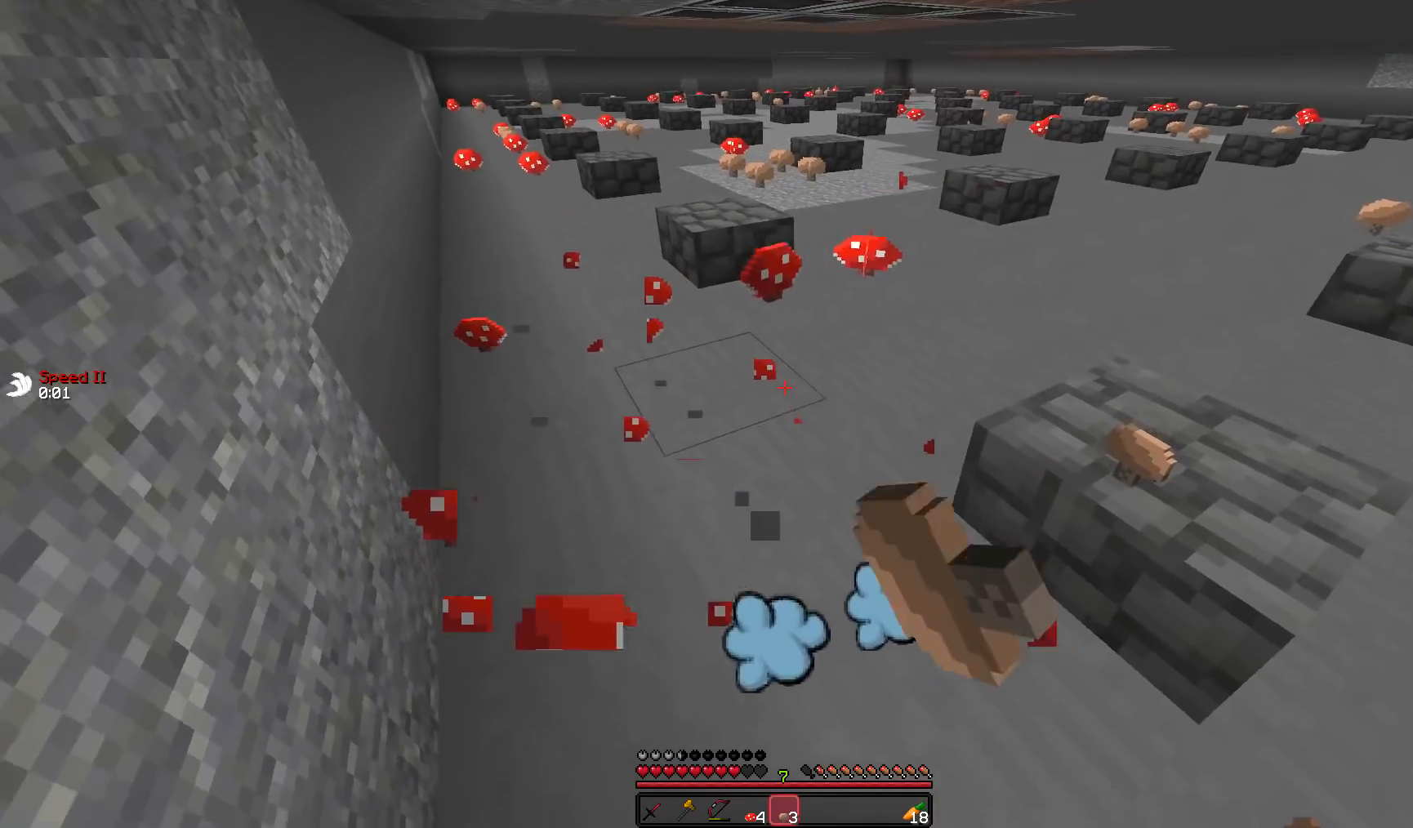
{"keys": ["d", "w"], "mouse": [], "events": [[17, "a", "down"], [17, "w", "down"], [200, "w", "up"], [267, "a", "up"], [317, "w", "down"], [350, "d", "down"]]}
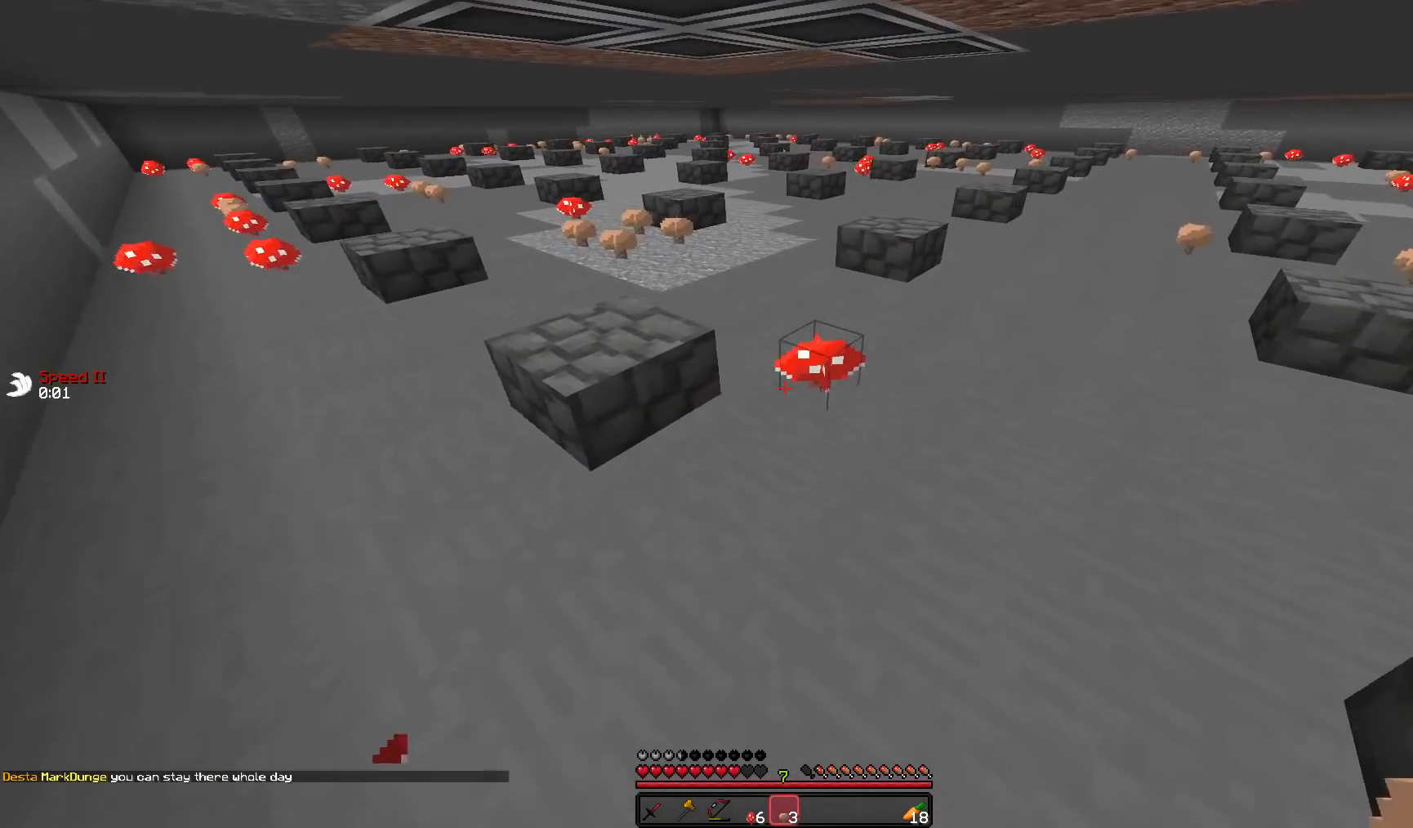
{"keys": [], "mouse": [], "events": [[50, "d", "up"], [50, "w", "up"], [117, "mouse_left", "down"], [267, "mouse_left", "up"], [317, "mouse_left", "down"], [417, "mouse_left", "up"]]}